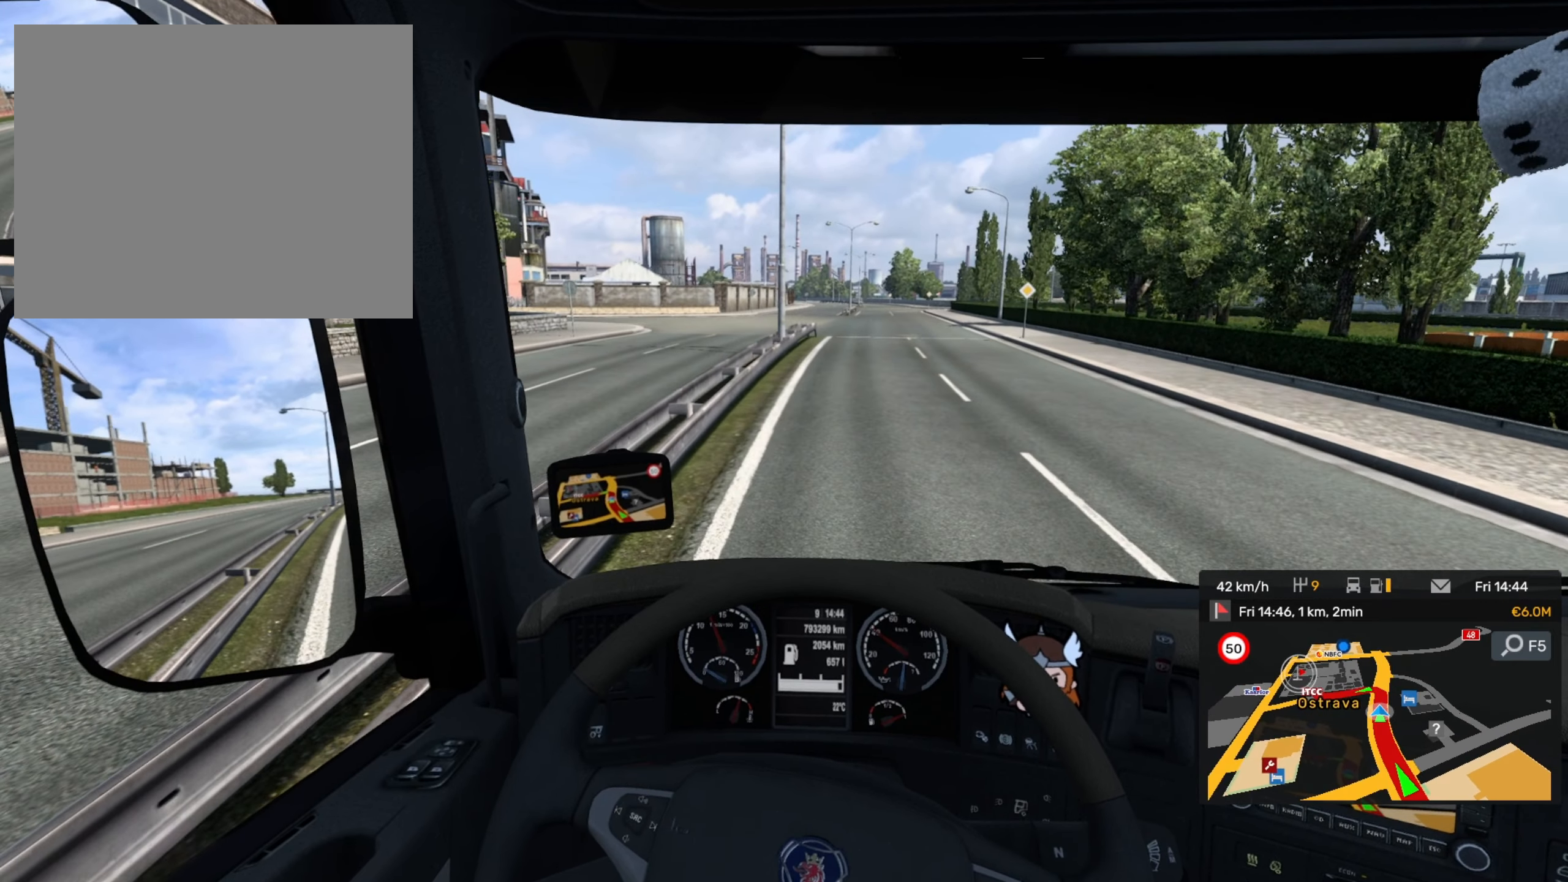
Gameplay with a controller (PlayStation layout); each line is a JSON object with the inputs held at the frame after it. "events" lists button and stick changes between this image and that frame as [ms after this image, input, new state], when the widget could be followed in between. Not read: right_stick.
{"buttons": [], "left_stick": "center", "events": [[383, "left_stick", "right"], [500, "left_stick", "center"]]}
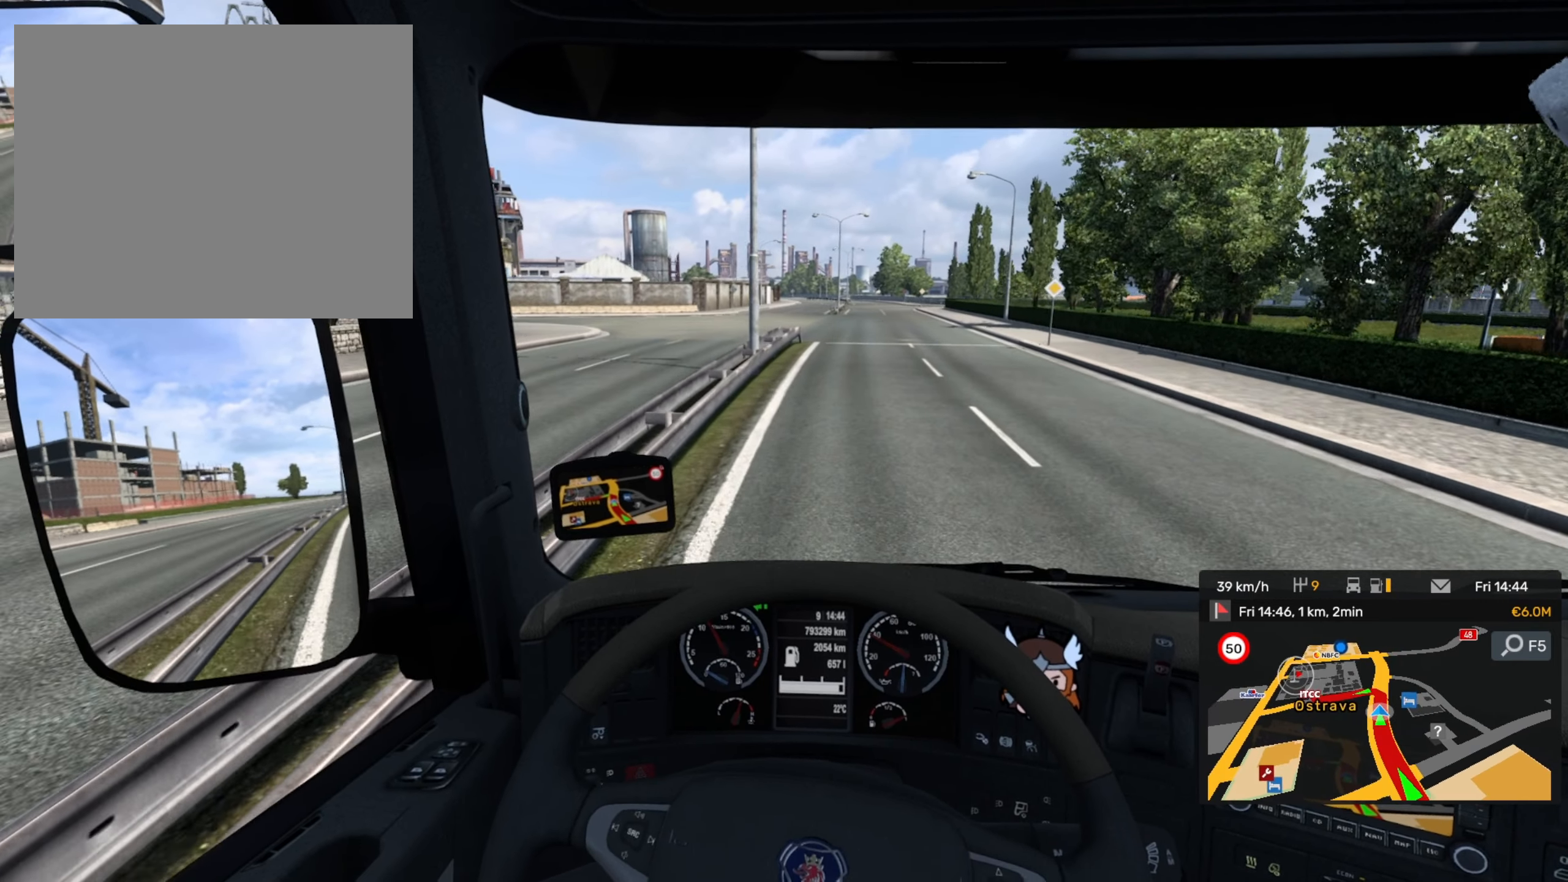
{"buttons": ["L2"], "left_stick": "center", "events": [[450, "L2", "down"]]}
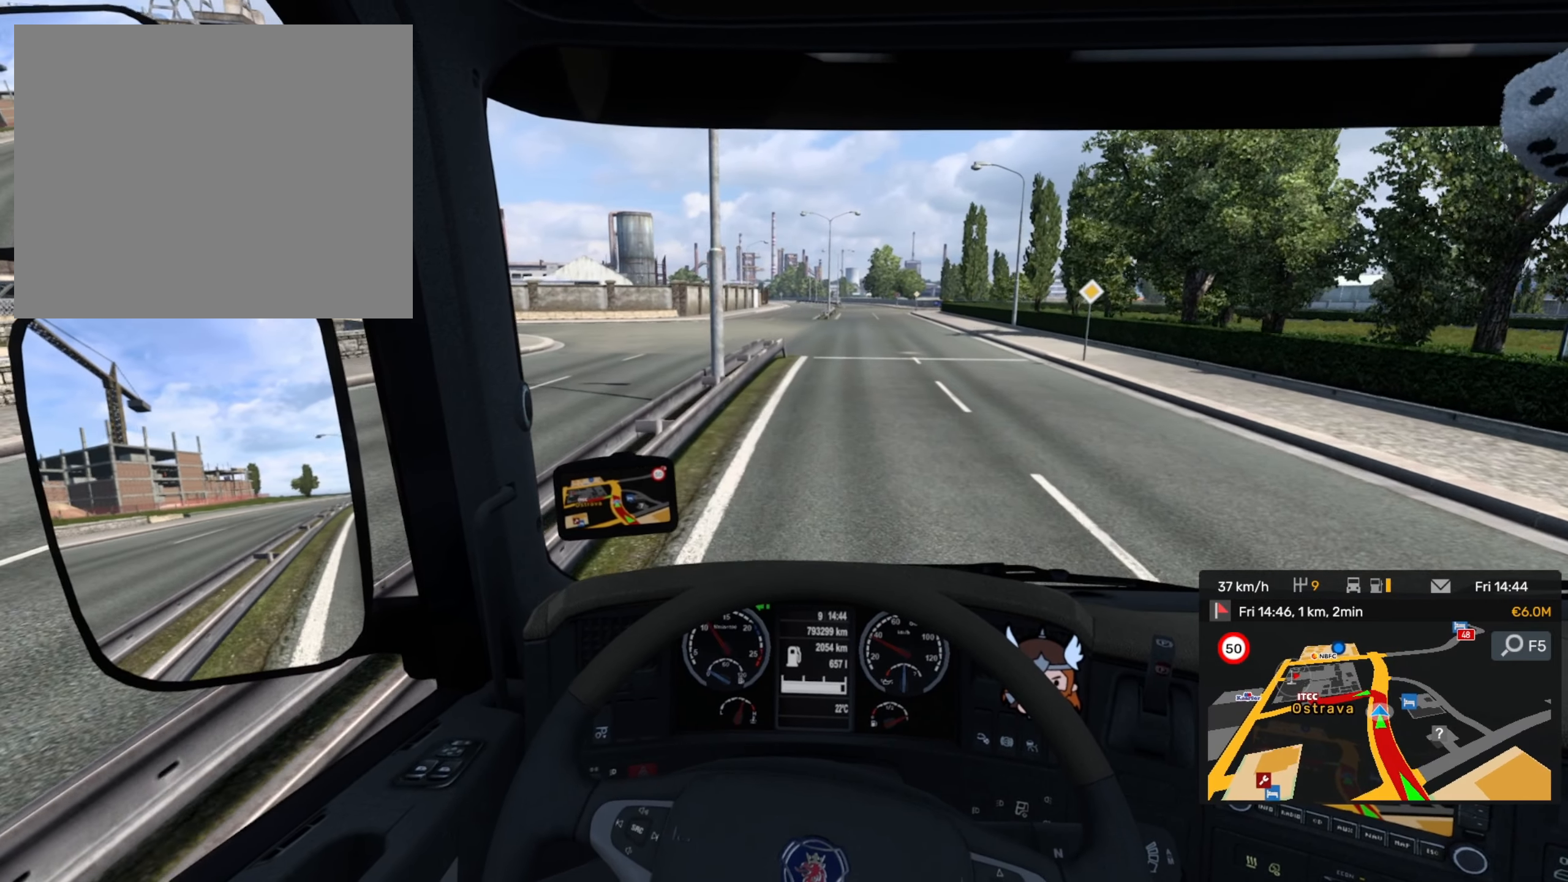
{"buttons": [], "left_stick": "center", "events": [[83, "L2", "up"]]}
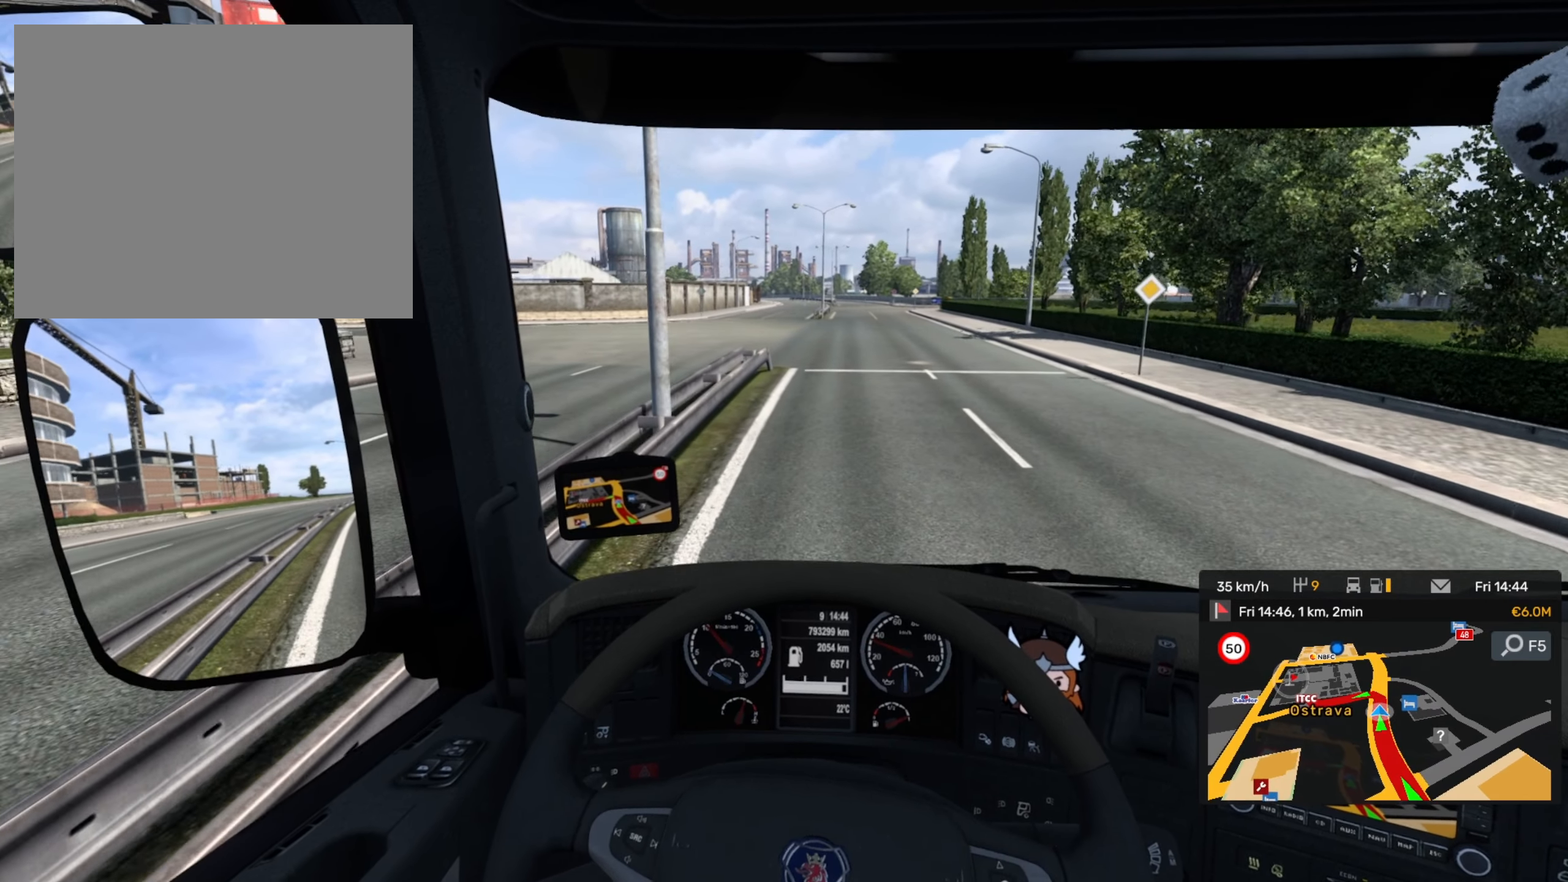
{"buttons": [], "left_stick": "center", "events": []}
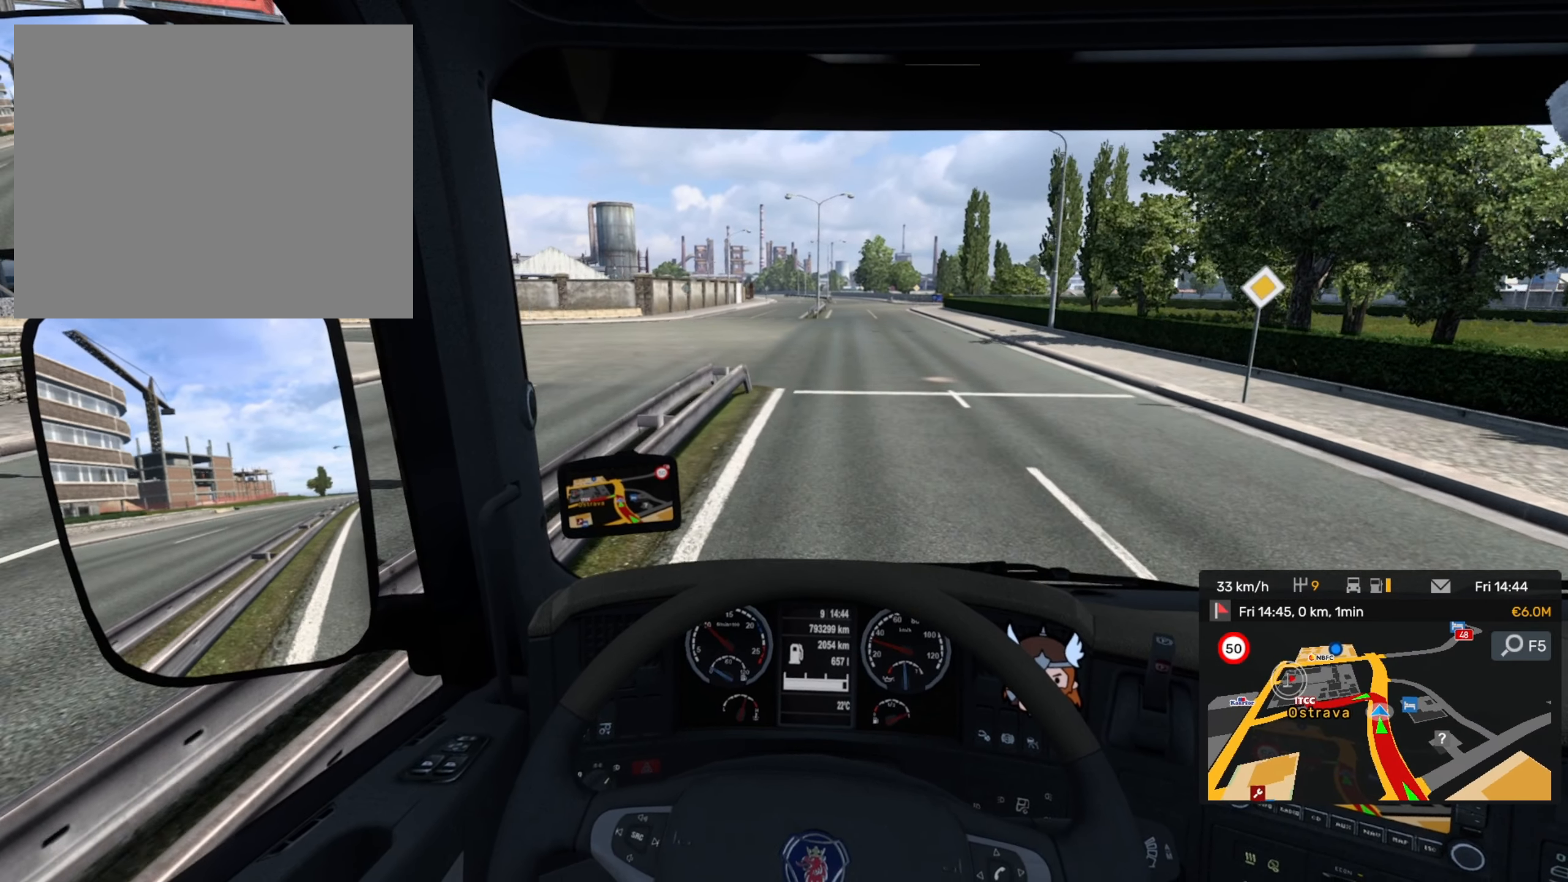
{"buttons": [], "left_stick": "center", "events": [[33, "L2", "down"], [117, "L2", "up"]]}
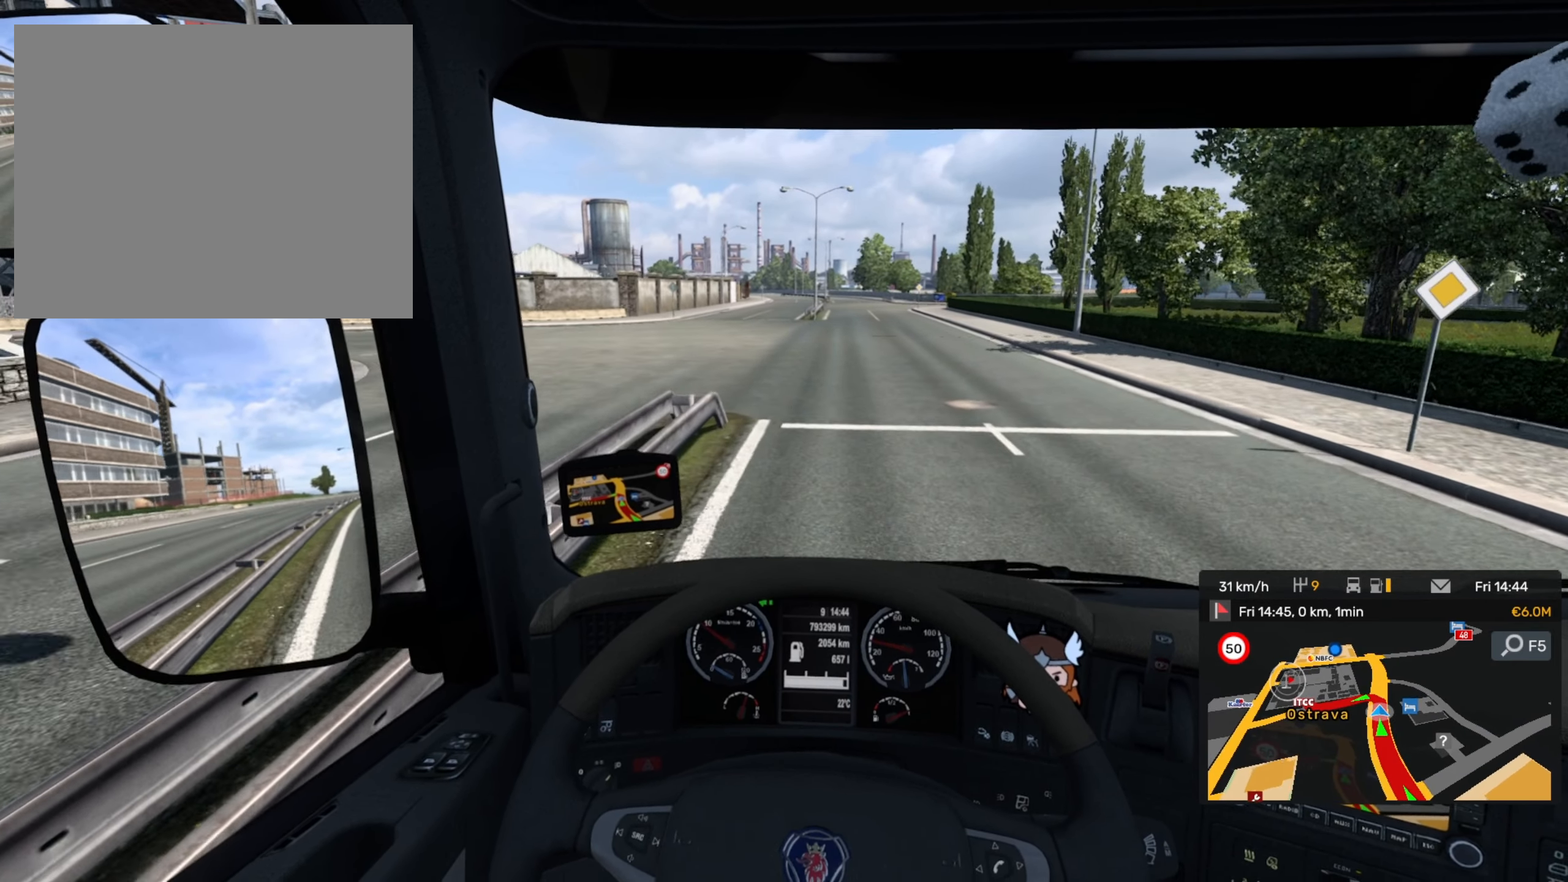
{"buttons": [], "left_stick": "center", "events": []}
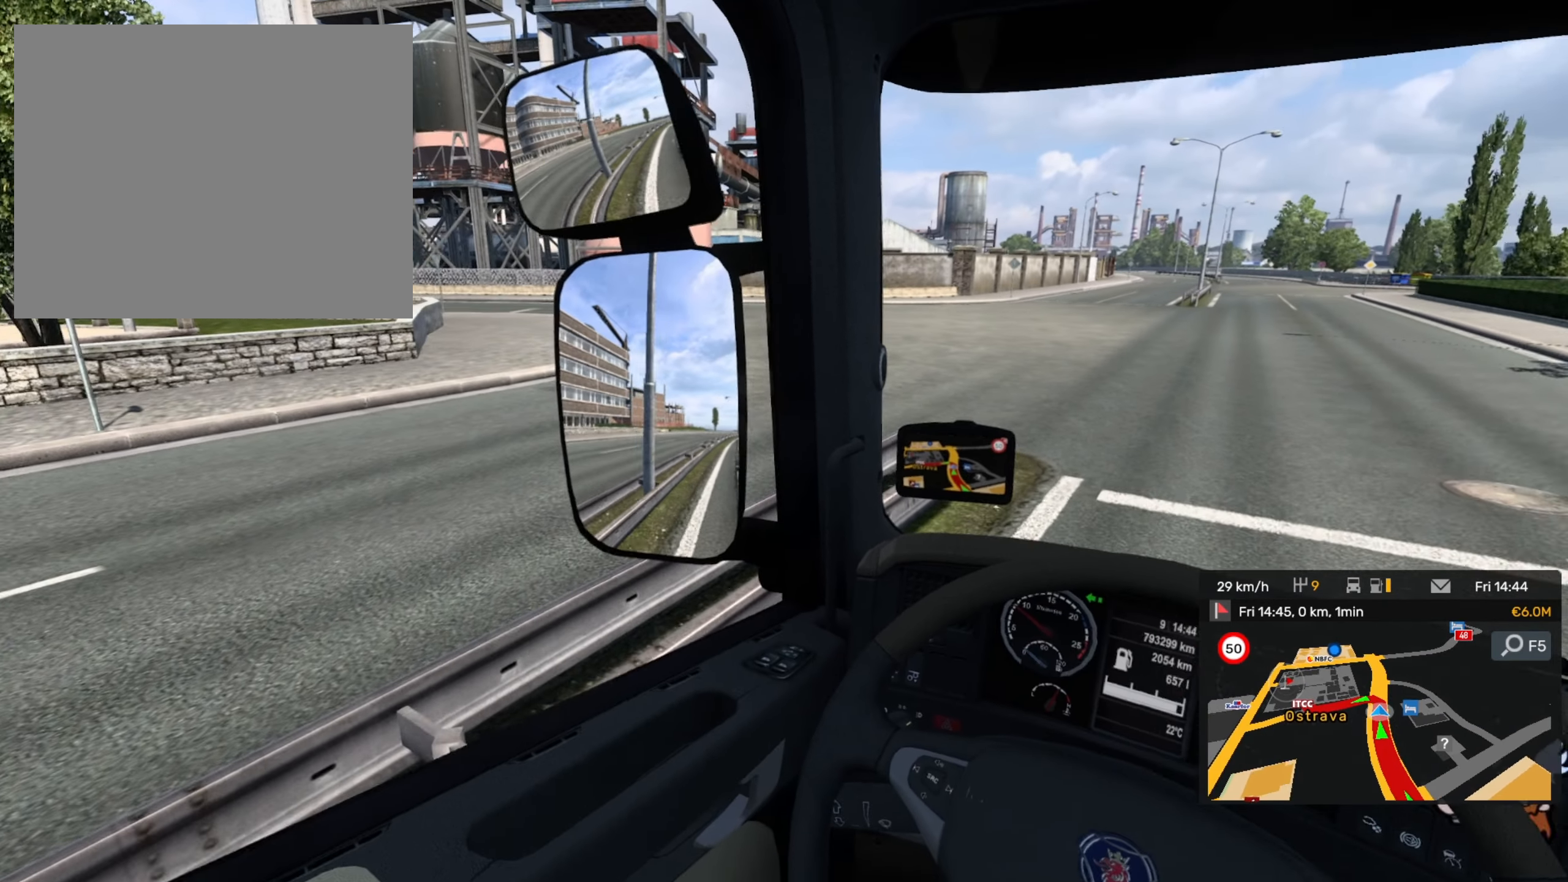
{"buttons": [], "left_stick": "center", "events": []}
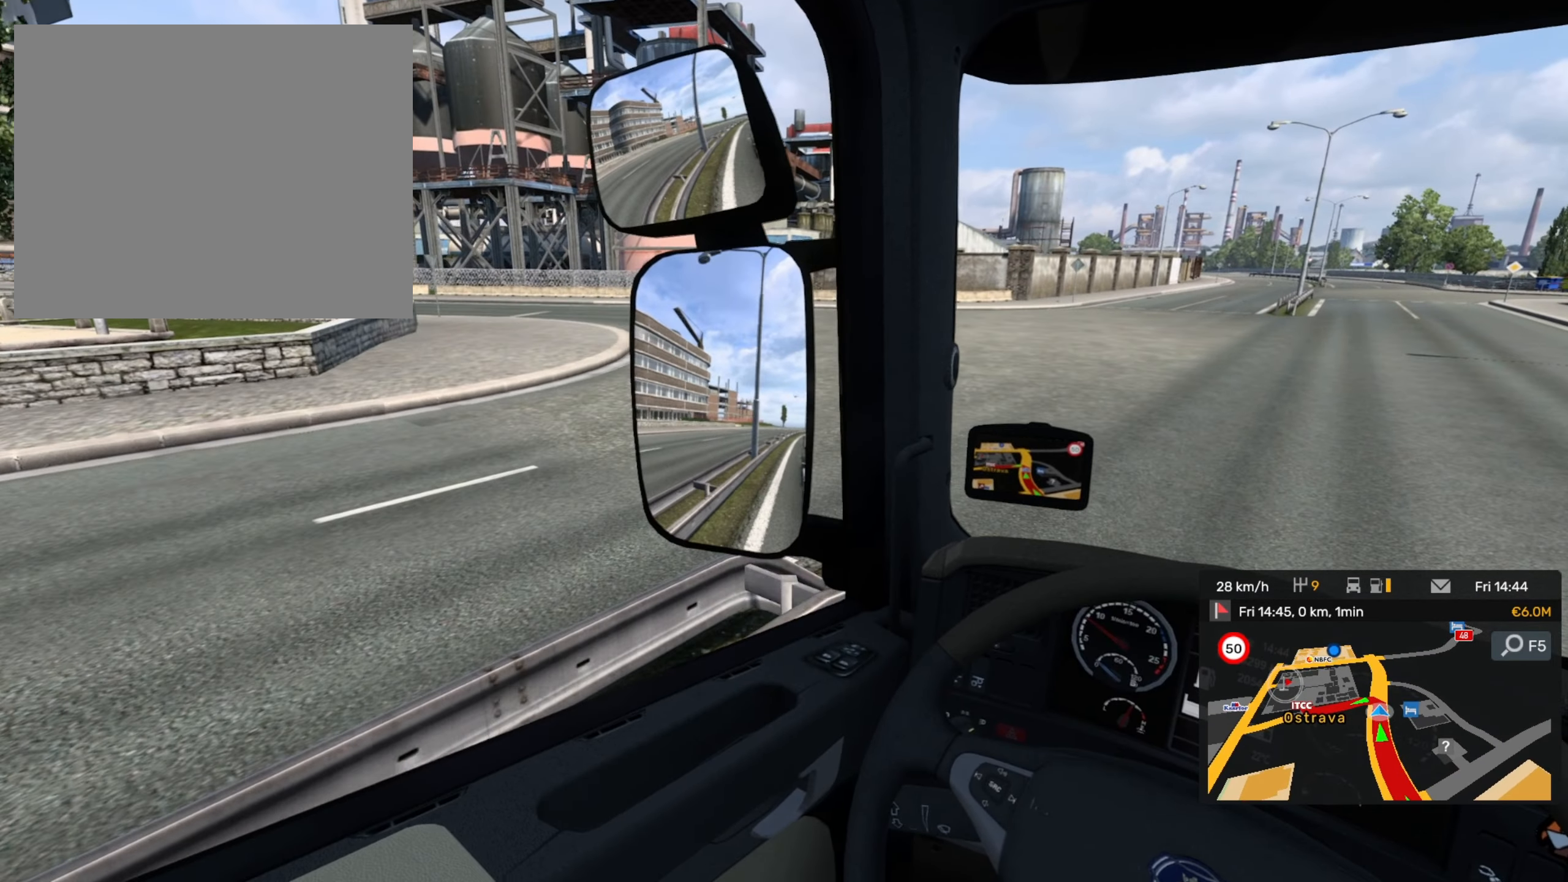
{"buttons": [], "left_stick": "center", "events": []}
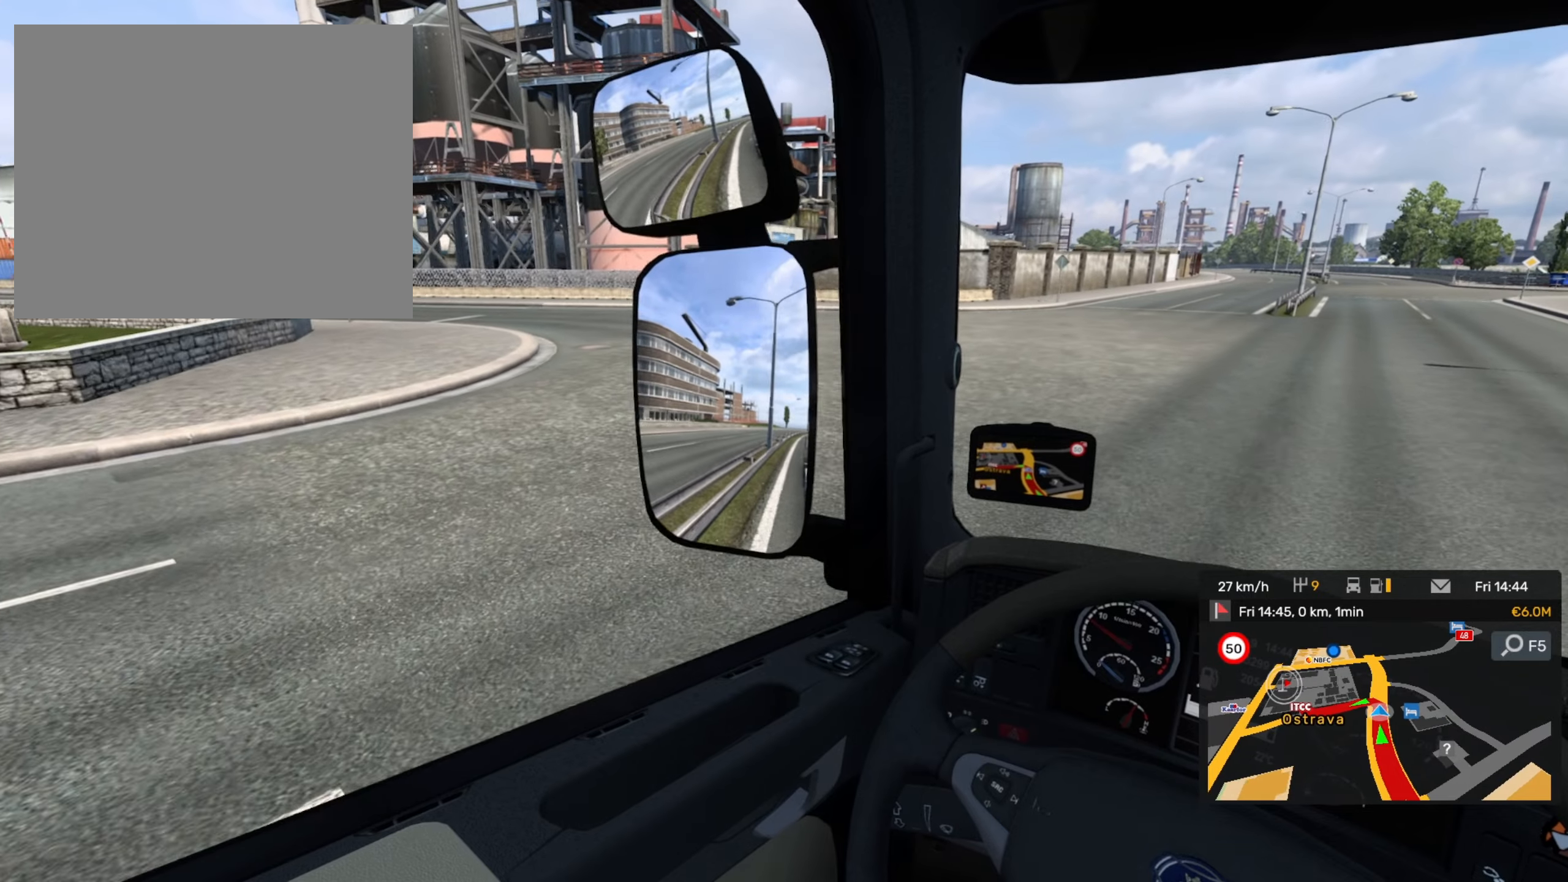
{"buttons": [], "left_stick": "center", "events": []}
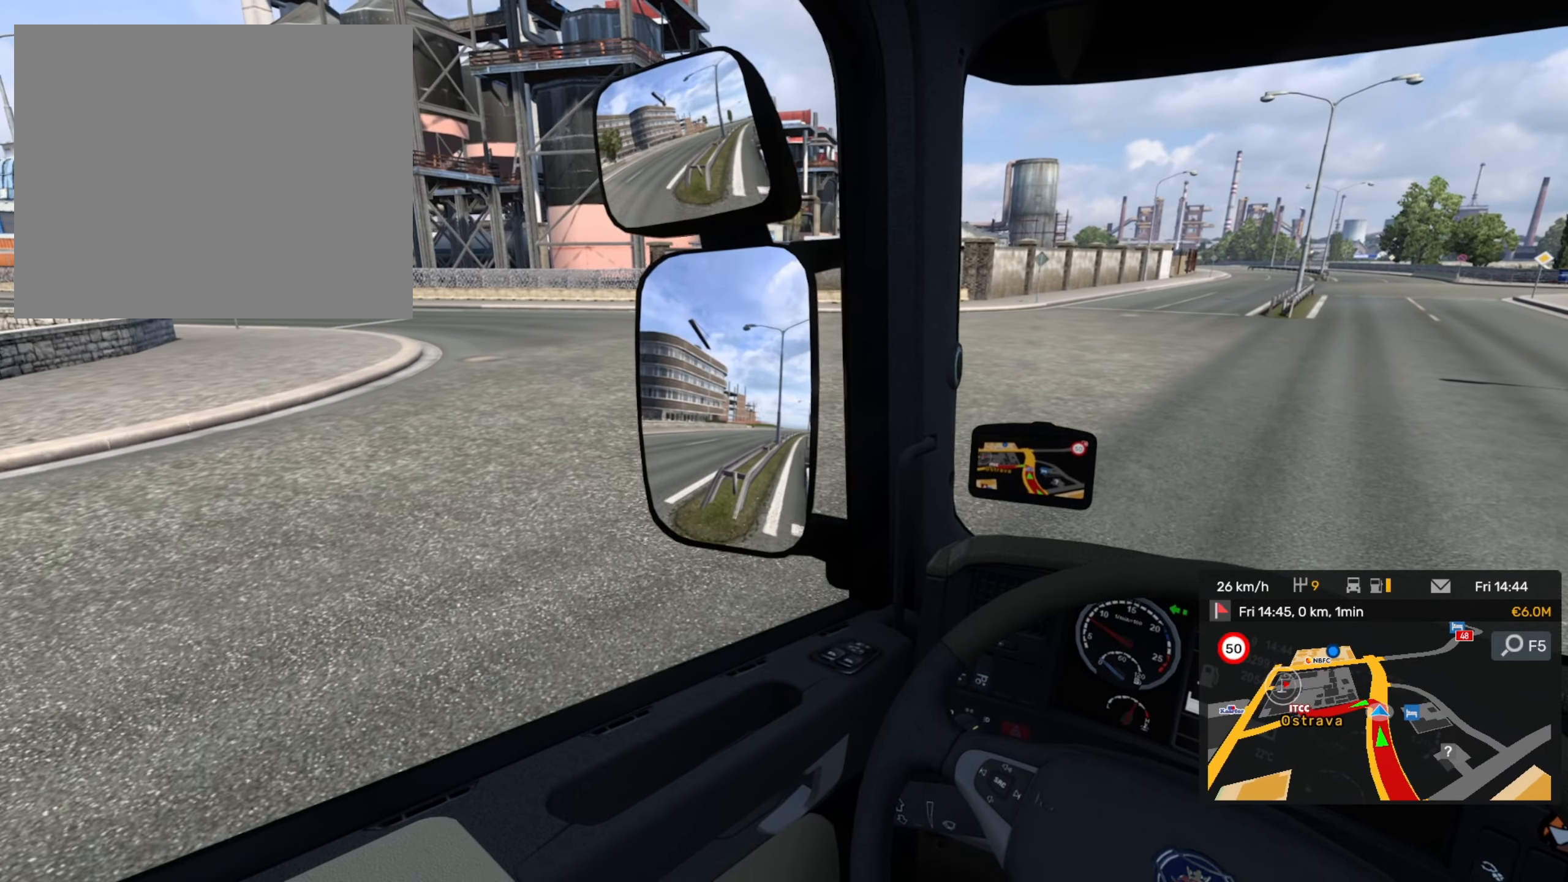
{"buttons": [], "left_stick": "left", "events": [[133, "left_stick", "left"]]}
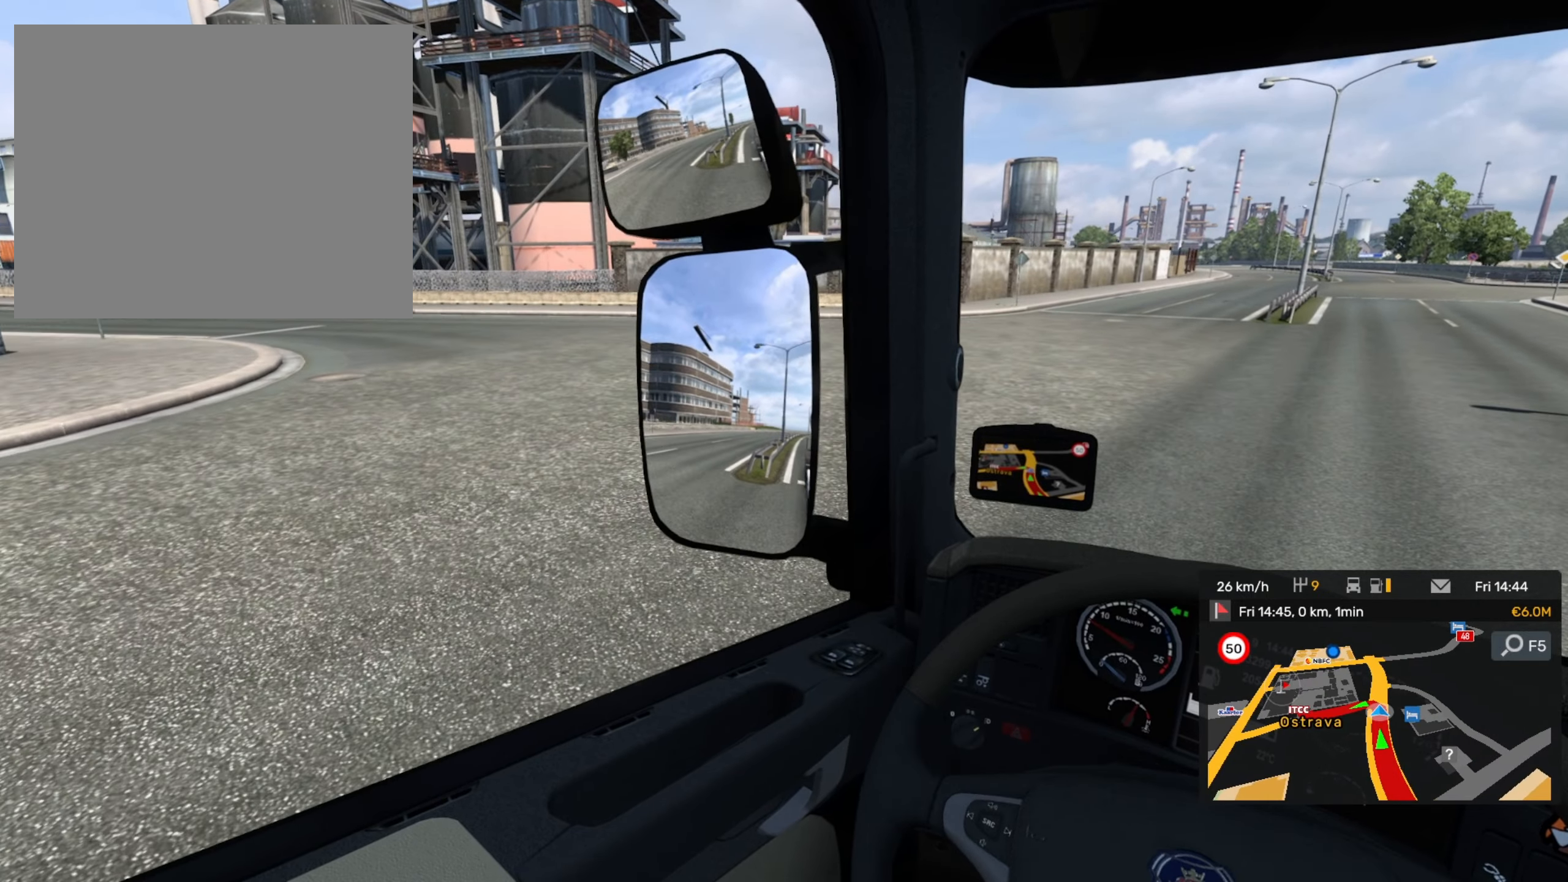
{"buttons": [], "left_stick": "left", "events": []}
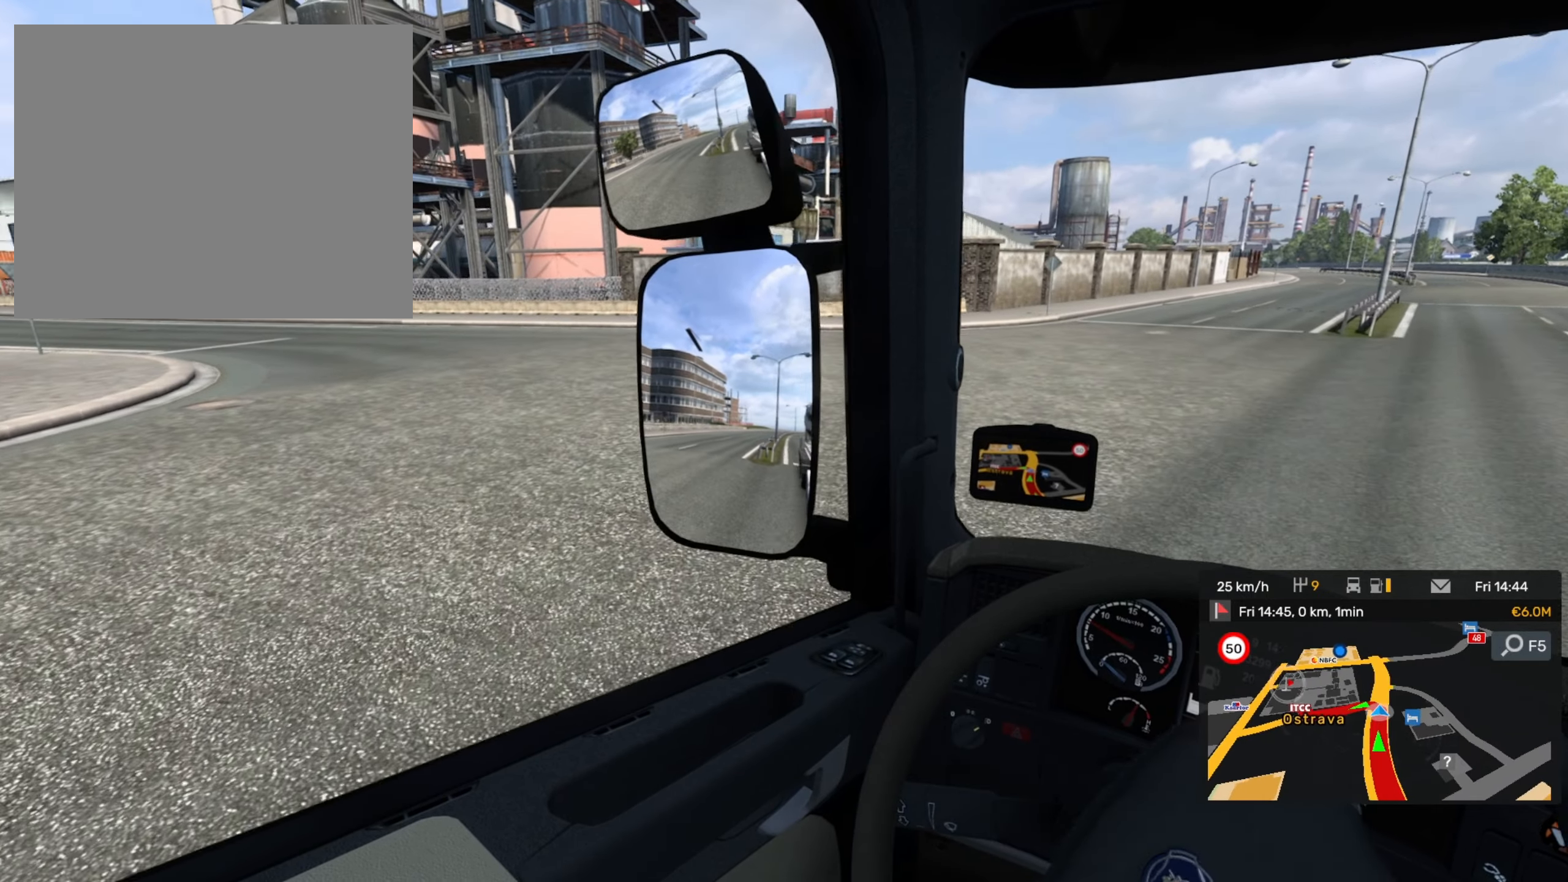
{"buttons": [], "left_stick": "left", "events": []}
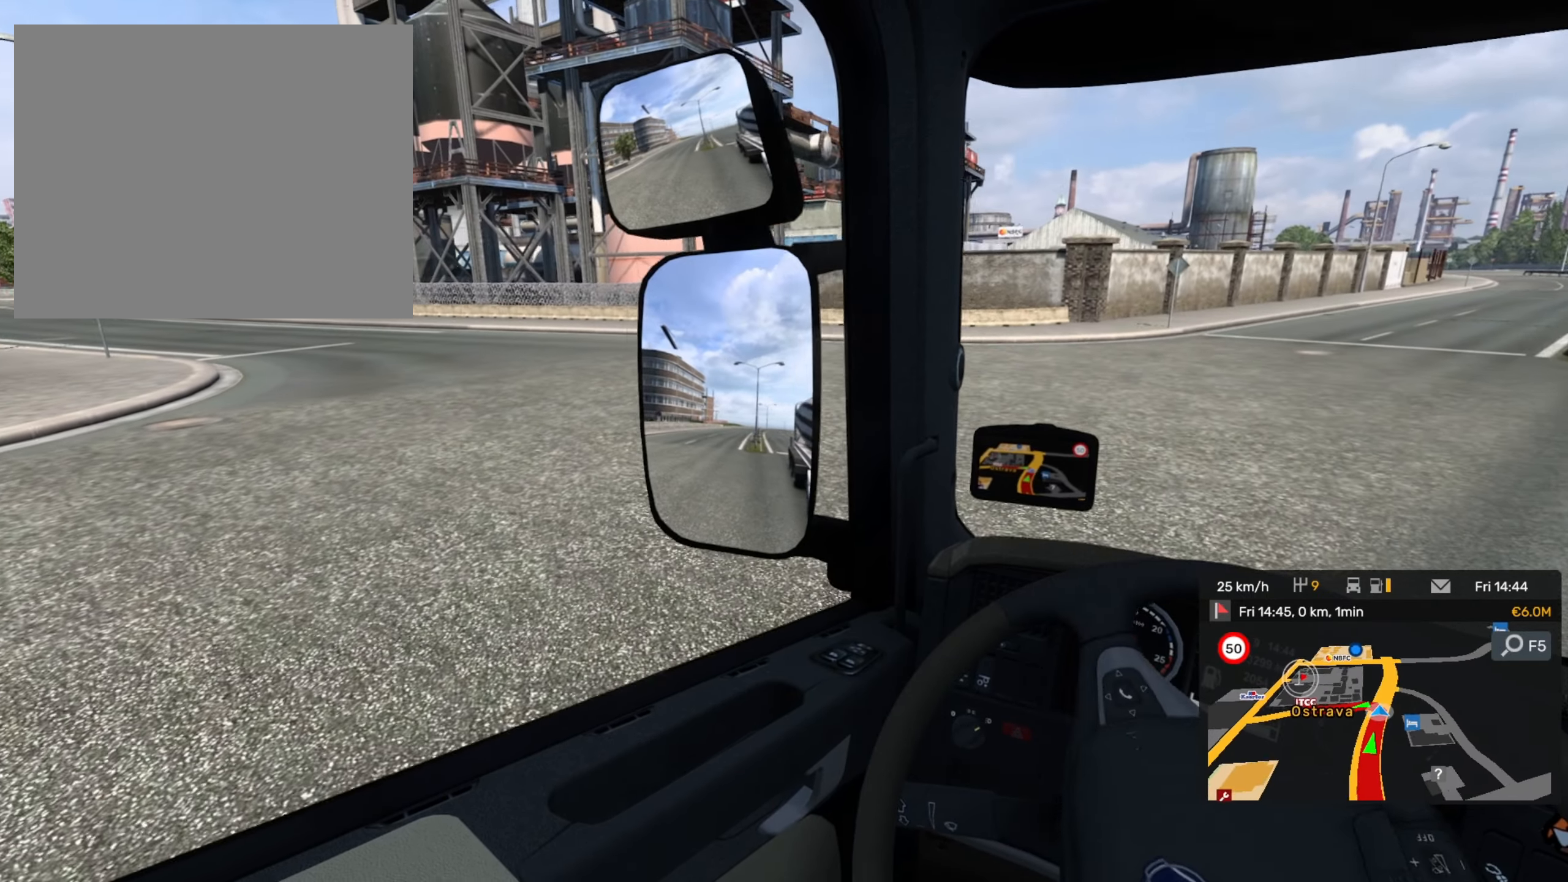
{"buttons": [], "left_stick": "left", "events": []}
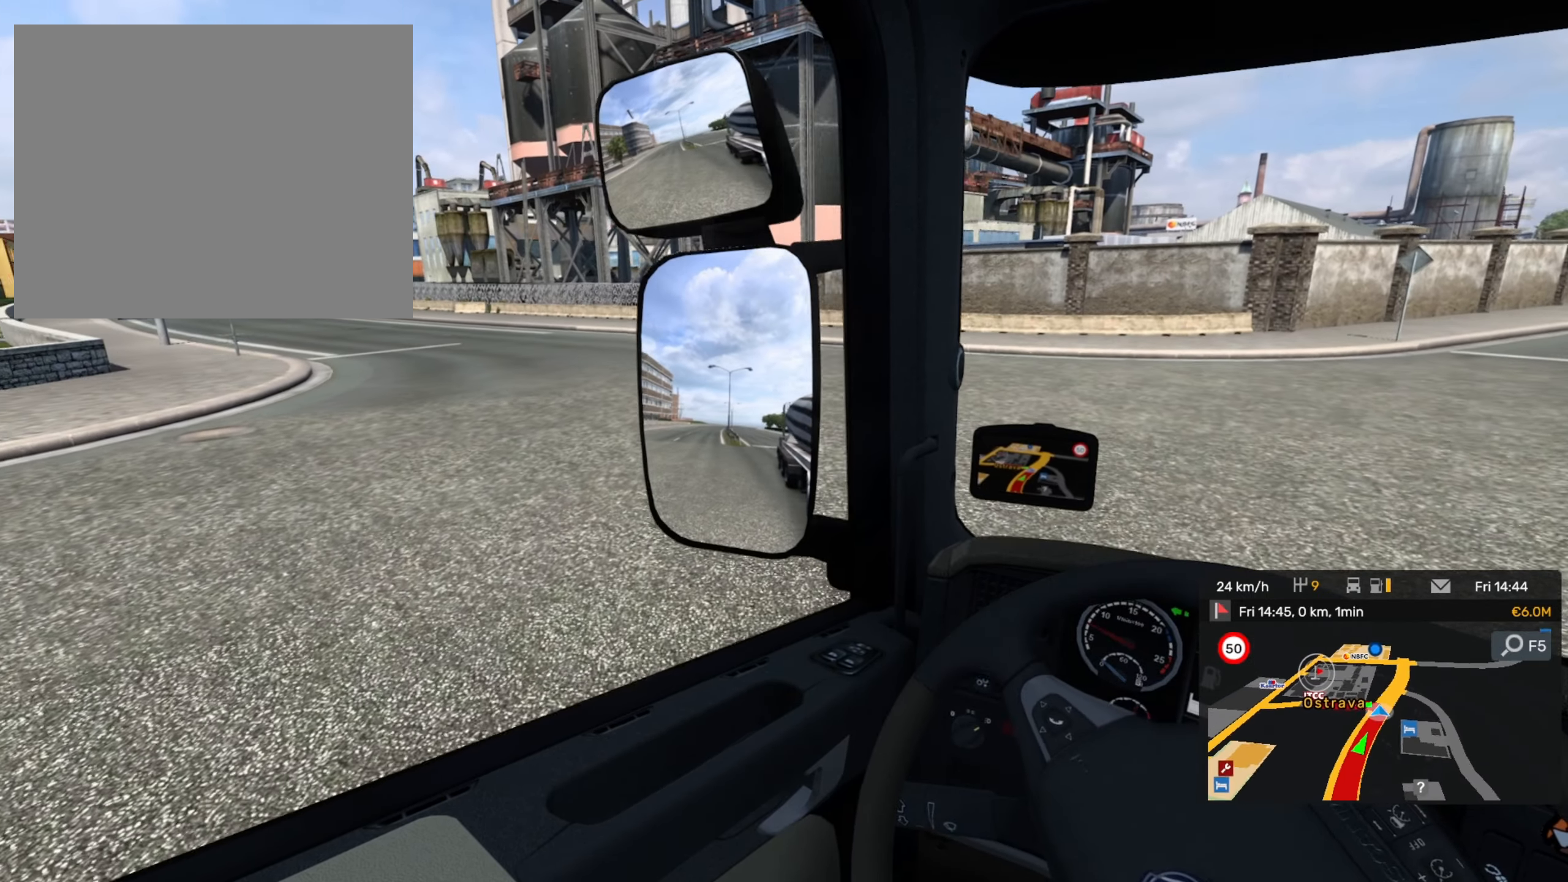
{"buttons": [], "left_stick": "left", "events": []}
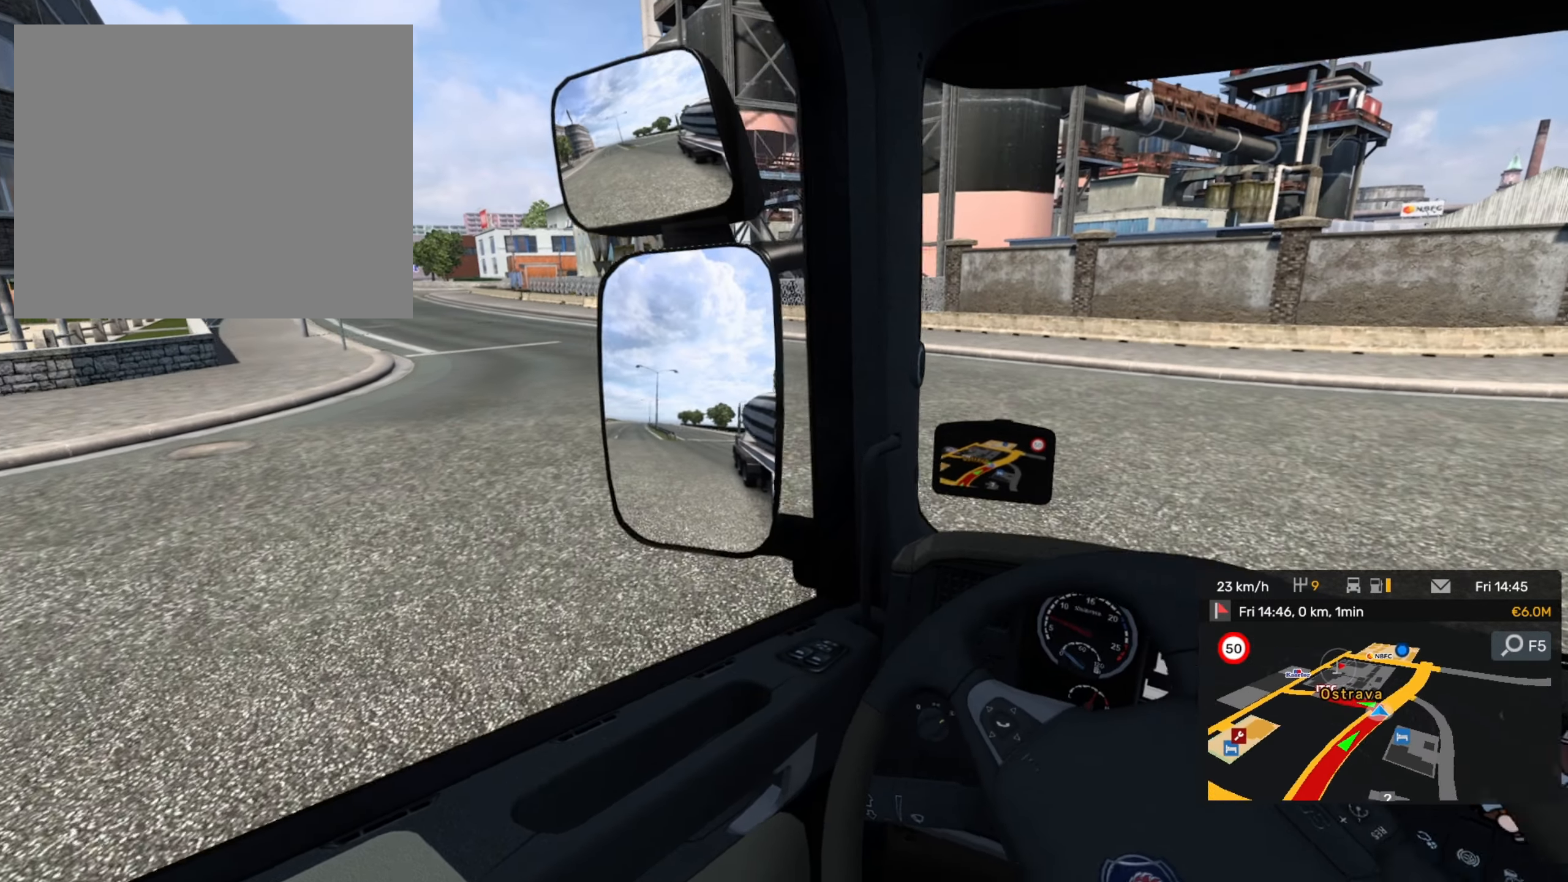
{"buttons": [], "left_stick": "left", "events": []}
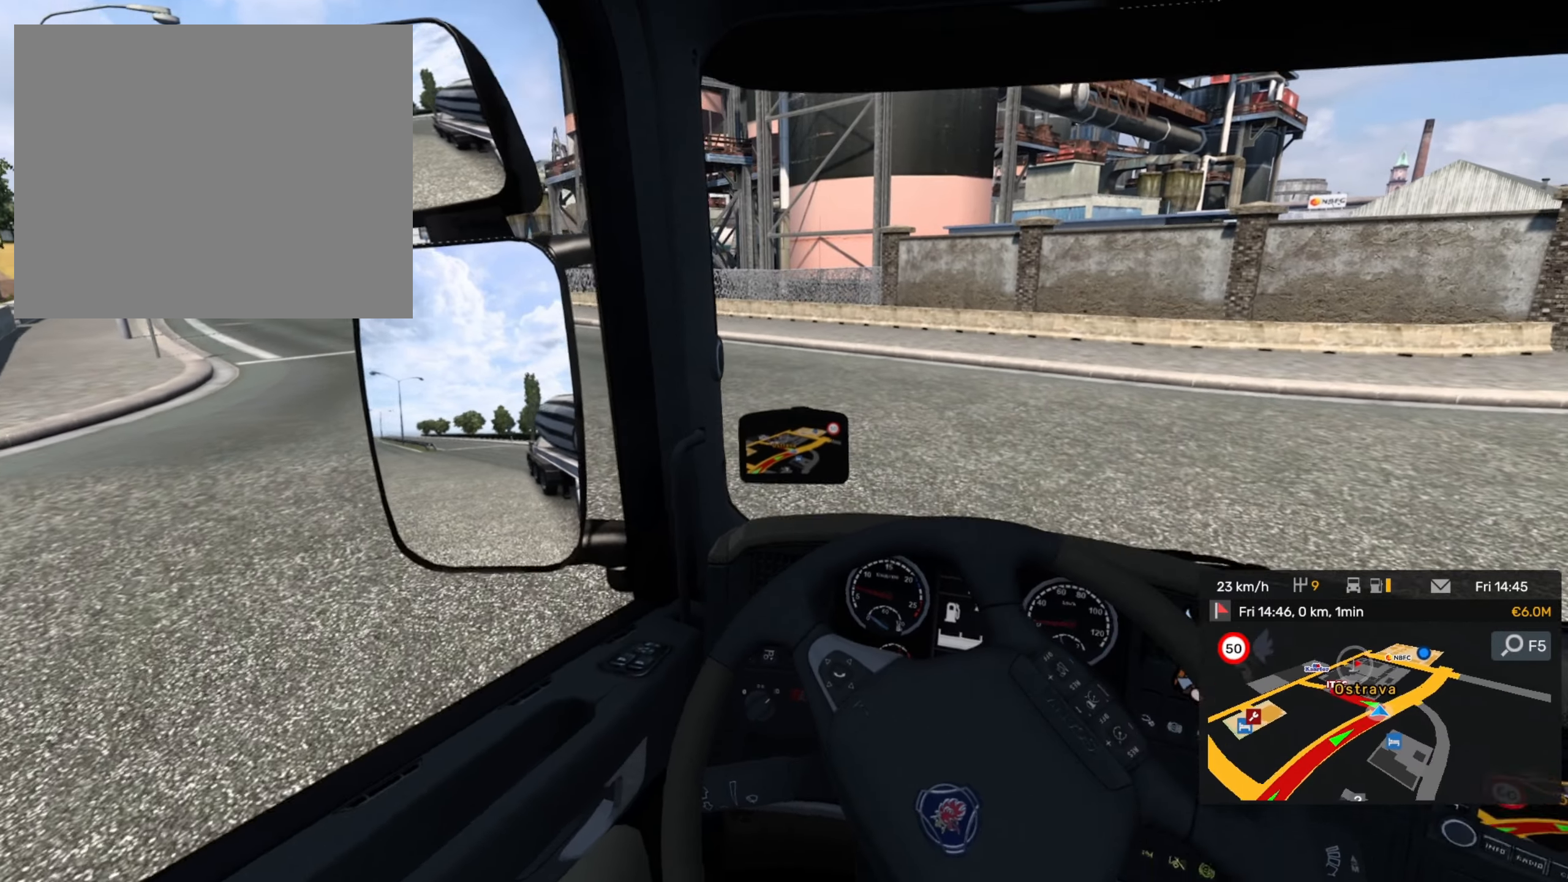
{"buttons": [], "left_stick": "center", "events": [[500, "left_stick", "center"]]}
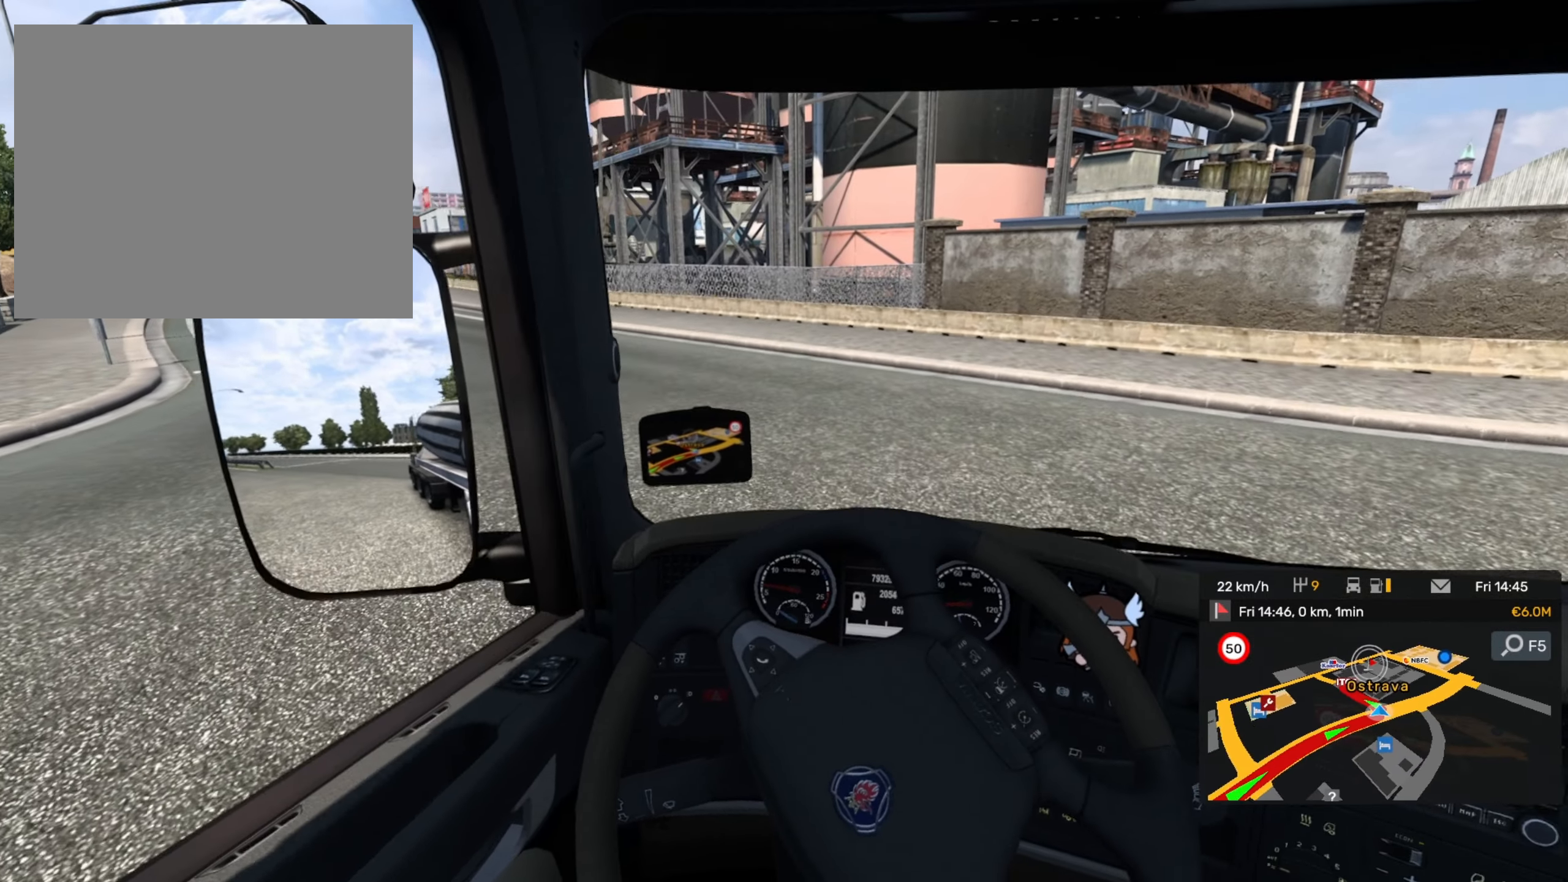
{"buttons": ["R2"], "left_stick": "center", "events": [[100, "R2", "down"]]}
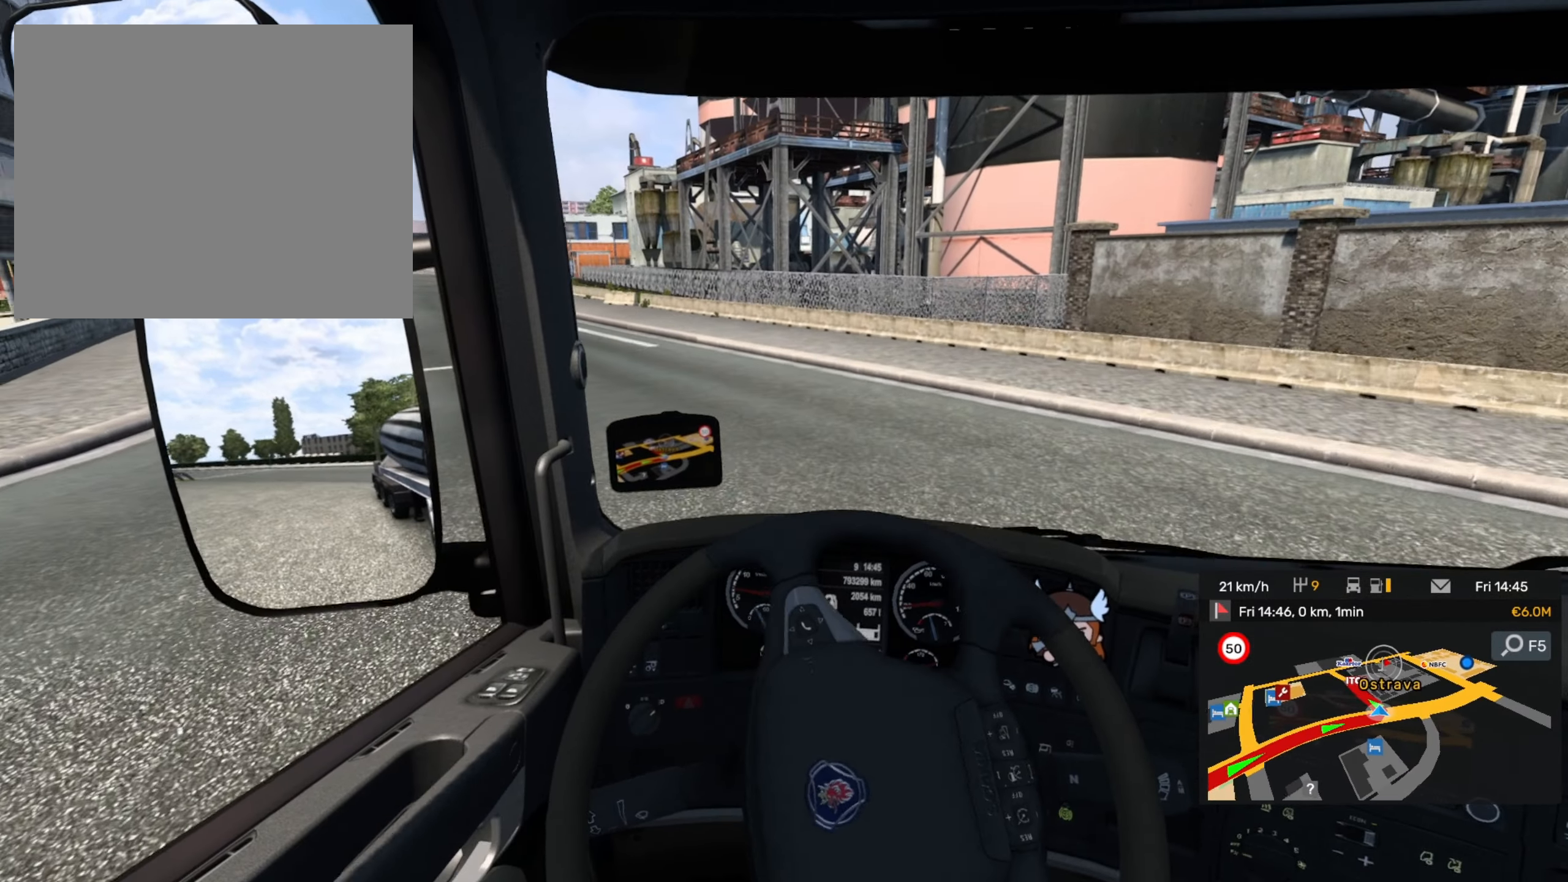
{"buttons": ["R2"], "left_stick": "left", "events": [[67, "left_stick", "left"]]}
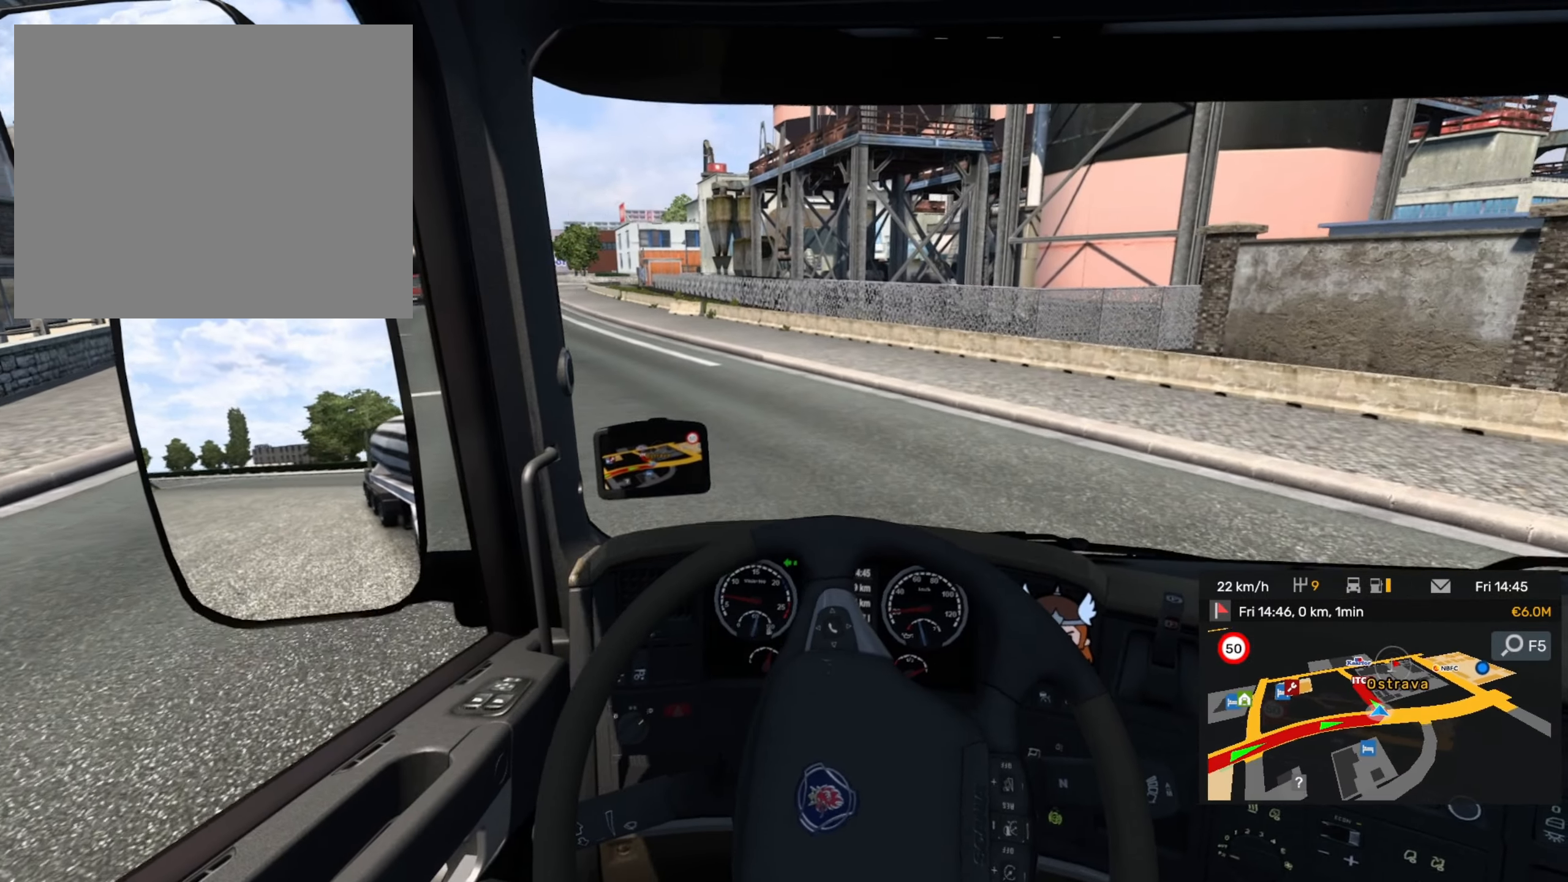
{"buttons": ["R2"], "left_stick": "center", "events": [[483, "left_stick", "center"]]}
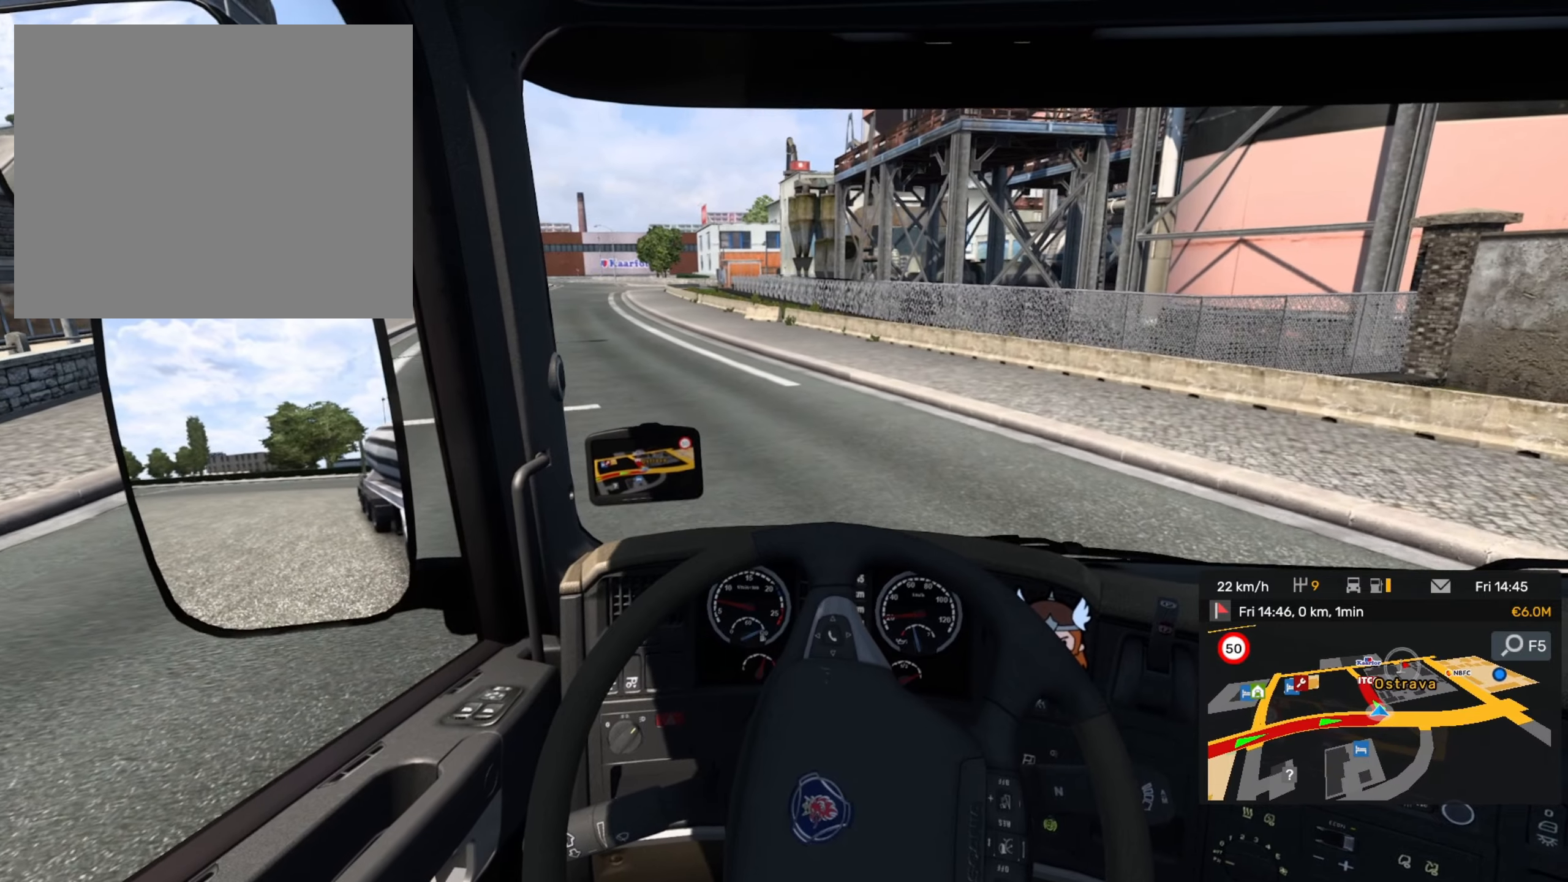
{"buttons": ["R2"], "left_stick": "left", "events": [[250, "left_stick", "left"]]}
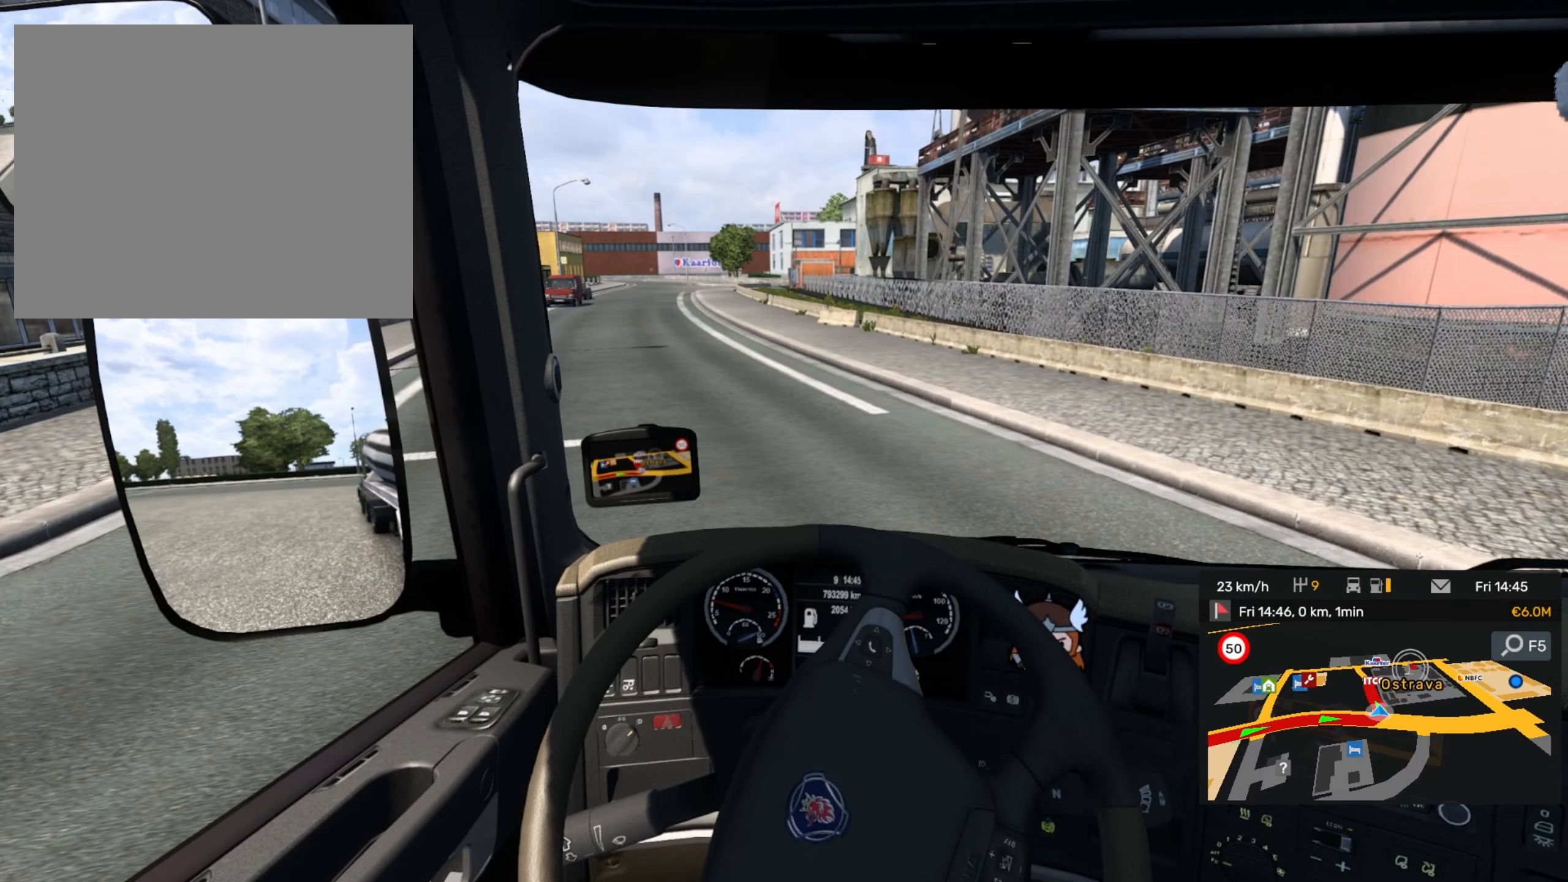
{"buttons": ["R2"], "left_stick": "left", "events": []}
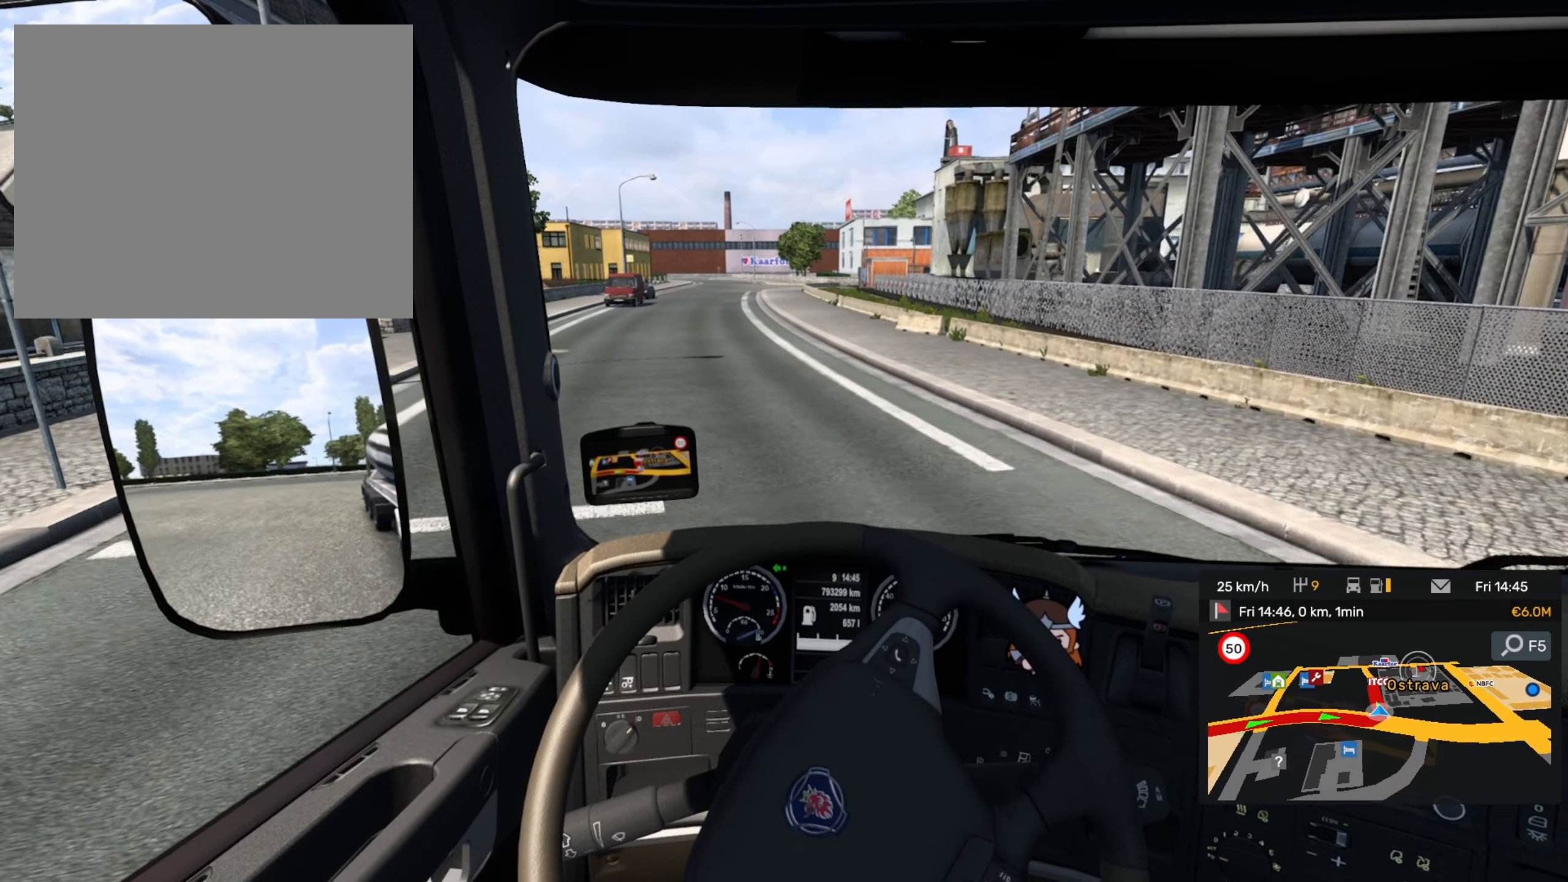
{"buttons": ["R2"], "left_stick": "center", "events": [[216, "left_stick", "center"]]}
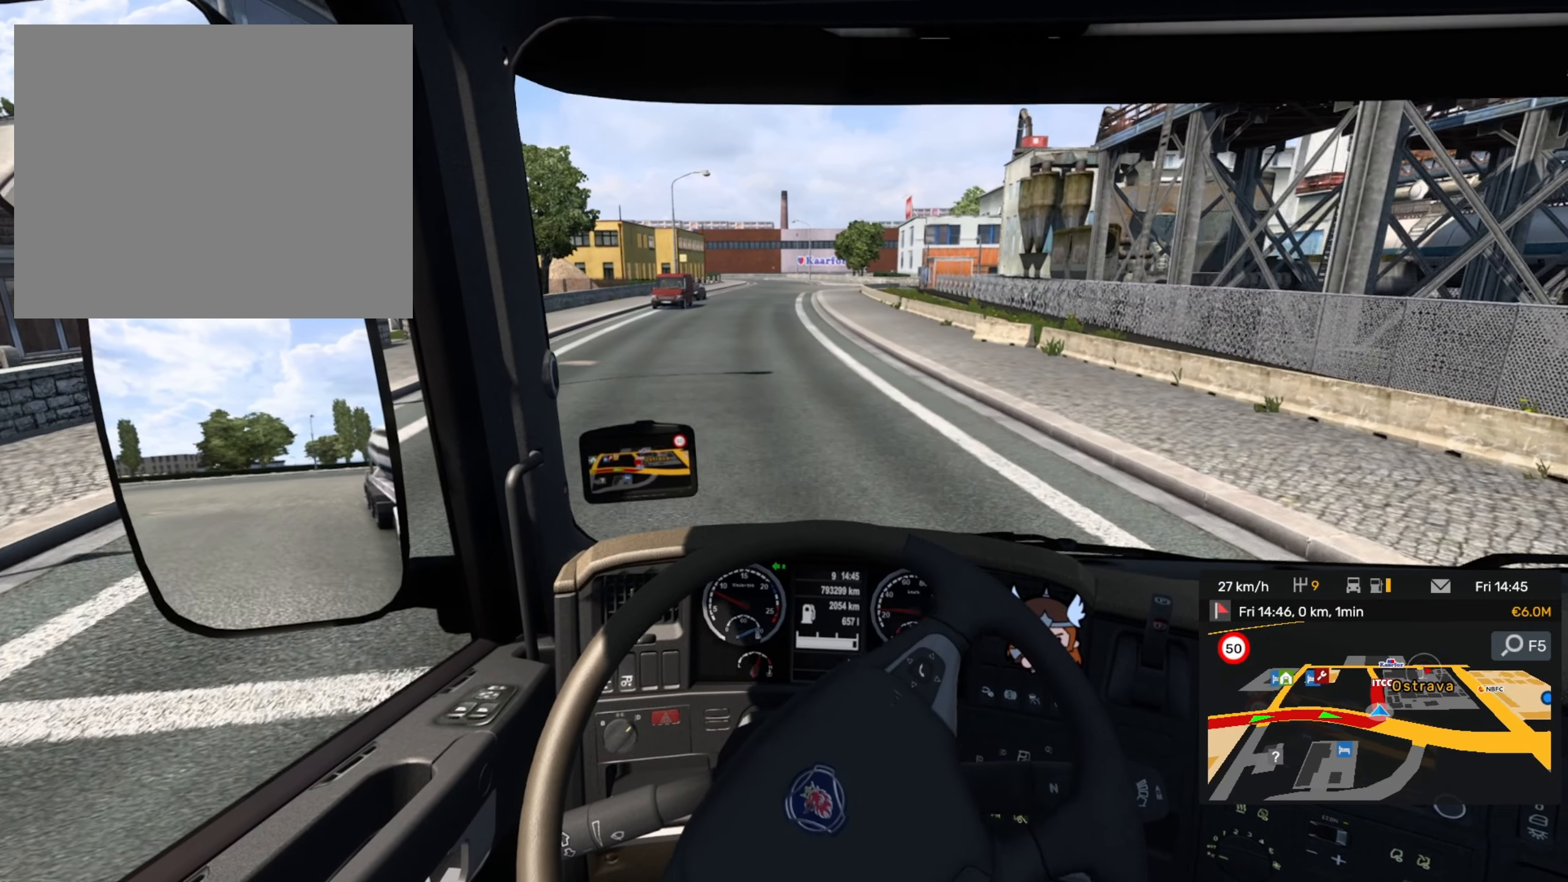
{"buttons": [], "left_stick": "center", "events": [[250, "R2", "up"]]}
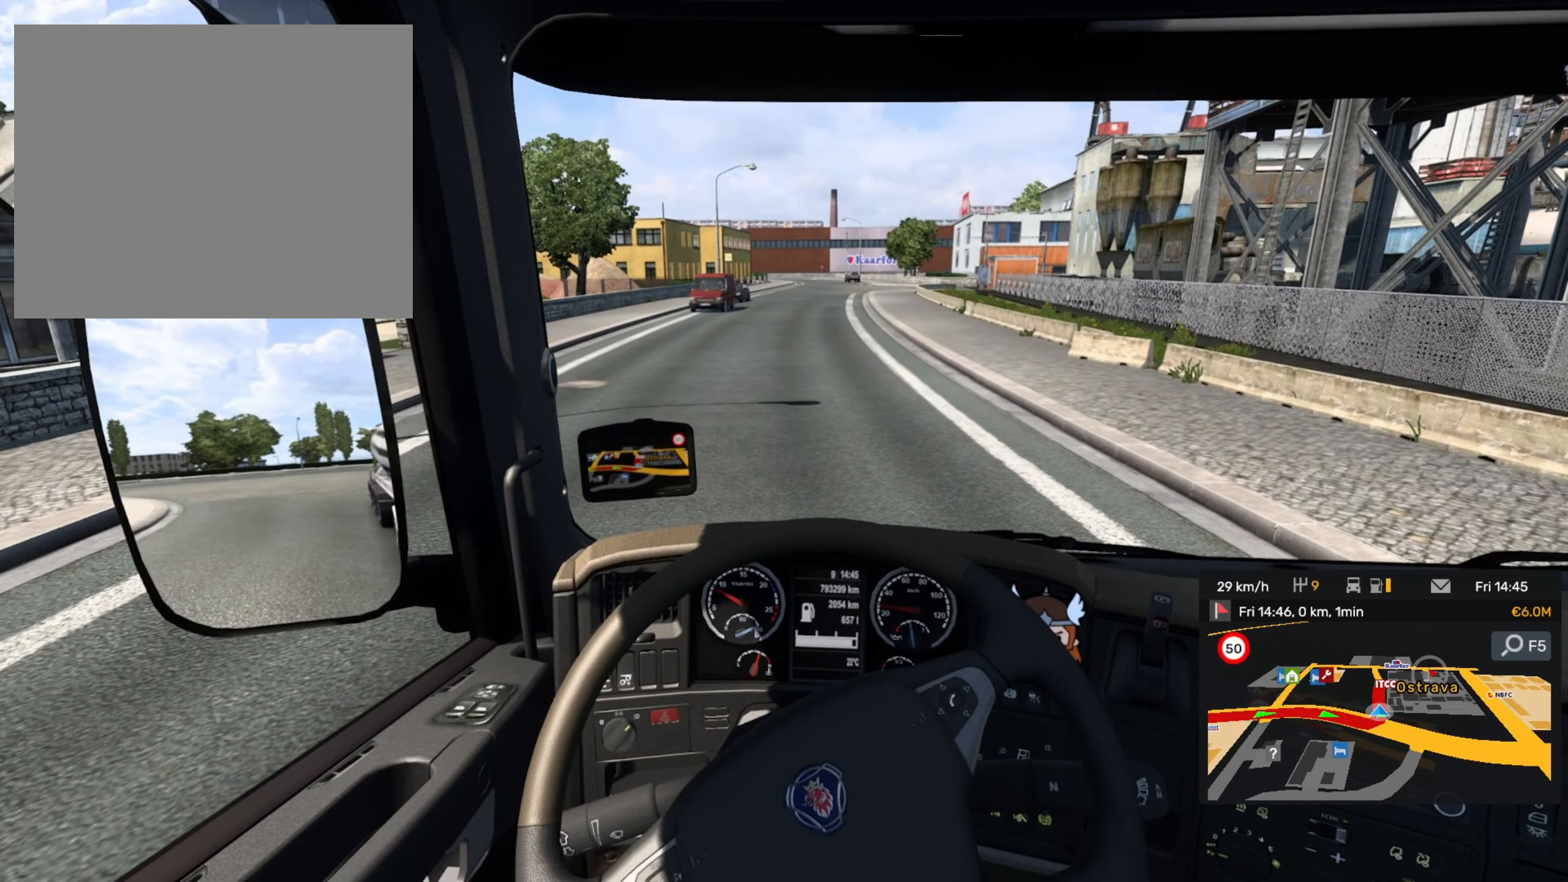
{"buttons": ["R2"], "left_stick": "right", "events": [[333, "R2", "down"], [350, "left_stick", "right"]]}
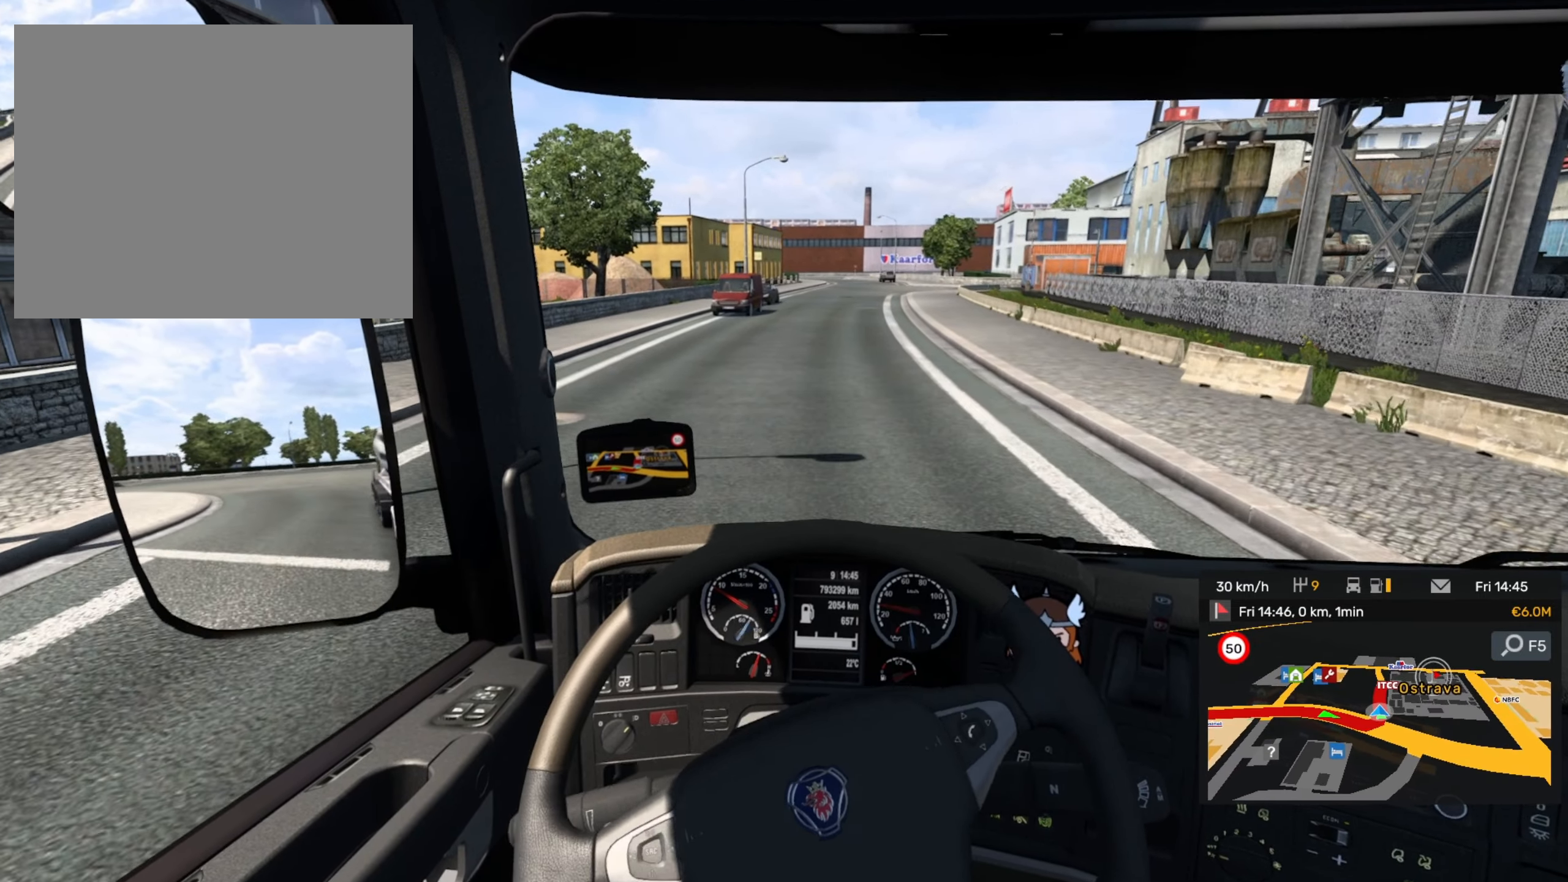
{"buttons": ["R2"], "left_stick": "center", "events": [[250, "left_stick", "center"]]}
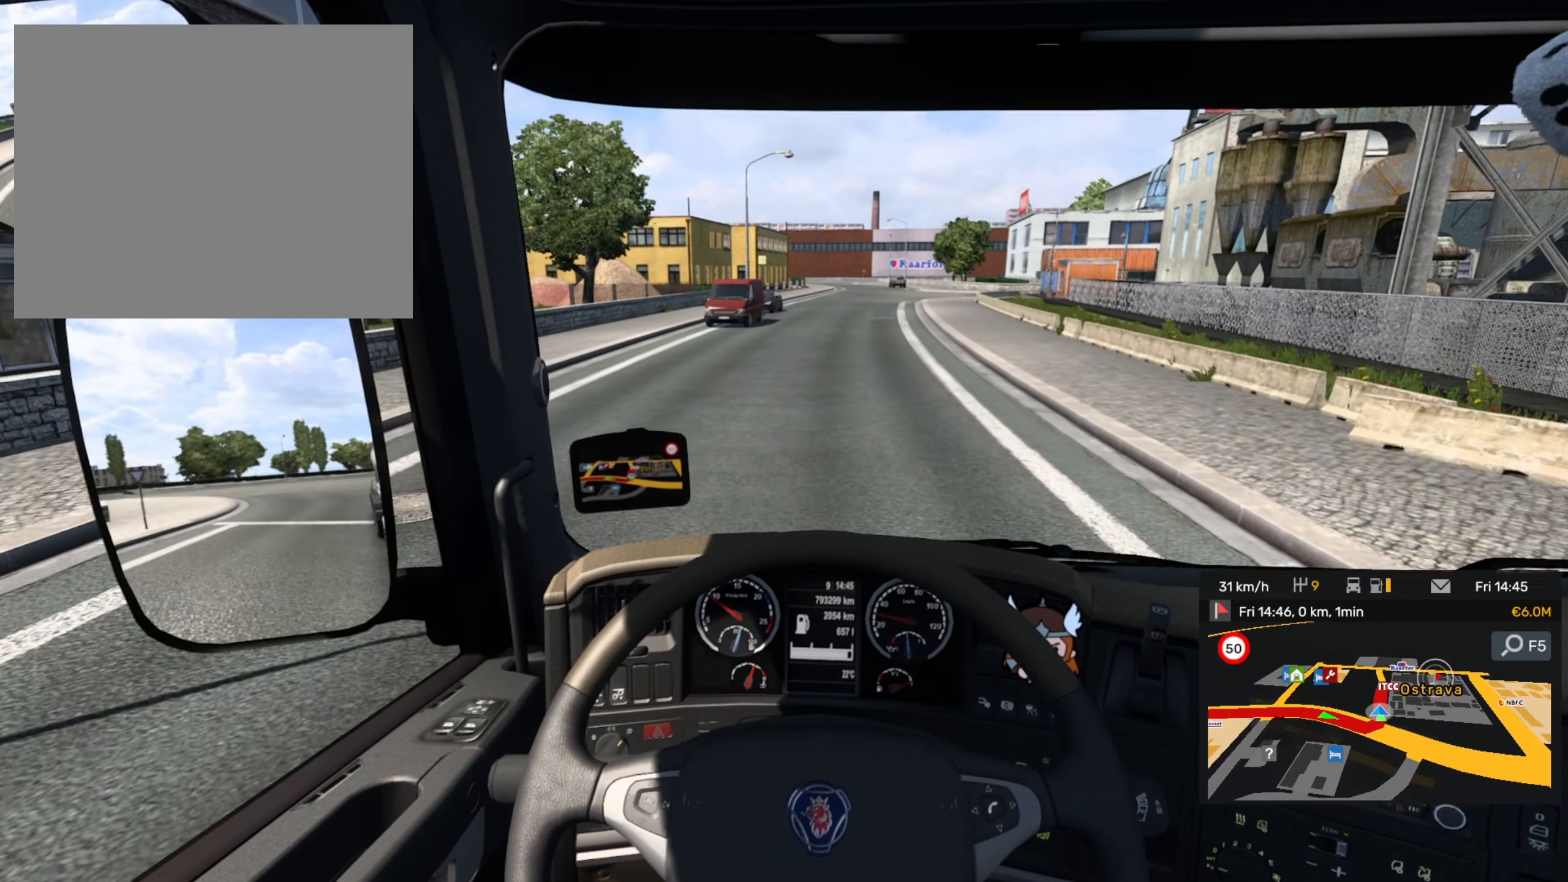
{"buttons": ["R2"], "left_stick": "center", "events": []}
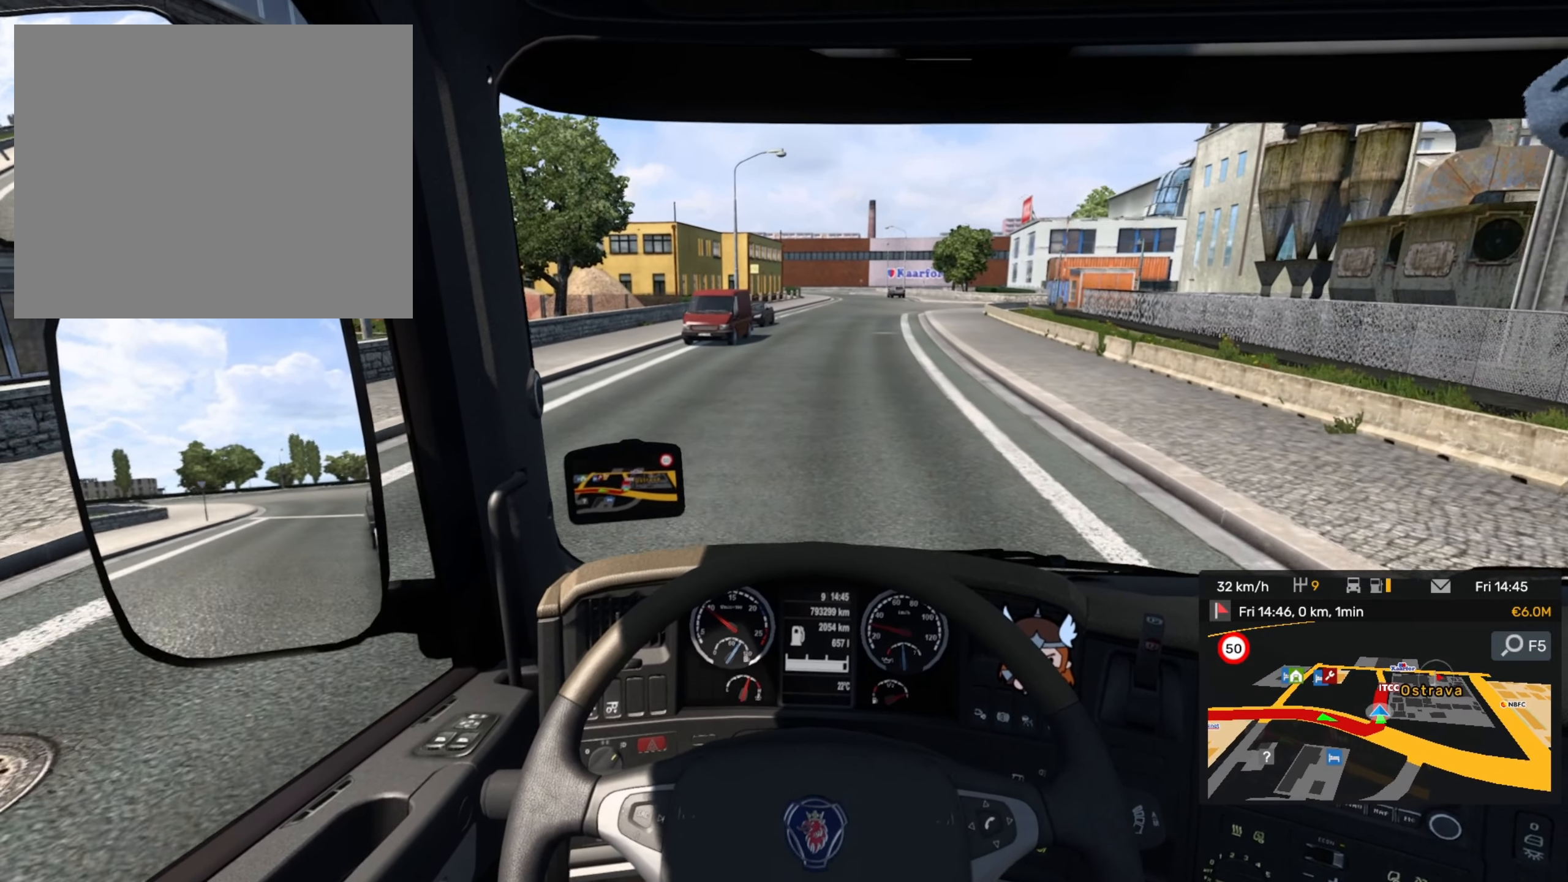
{"buttons": ["R2"], "left_stick": "center", "events": []}